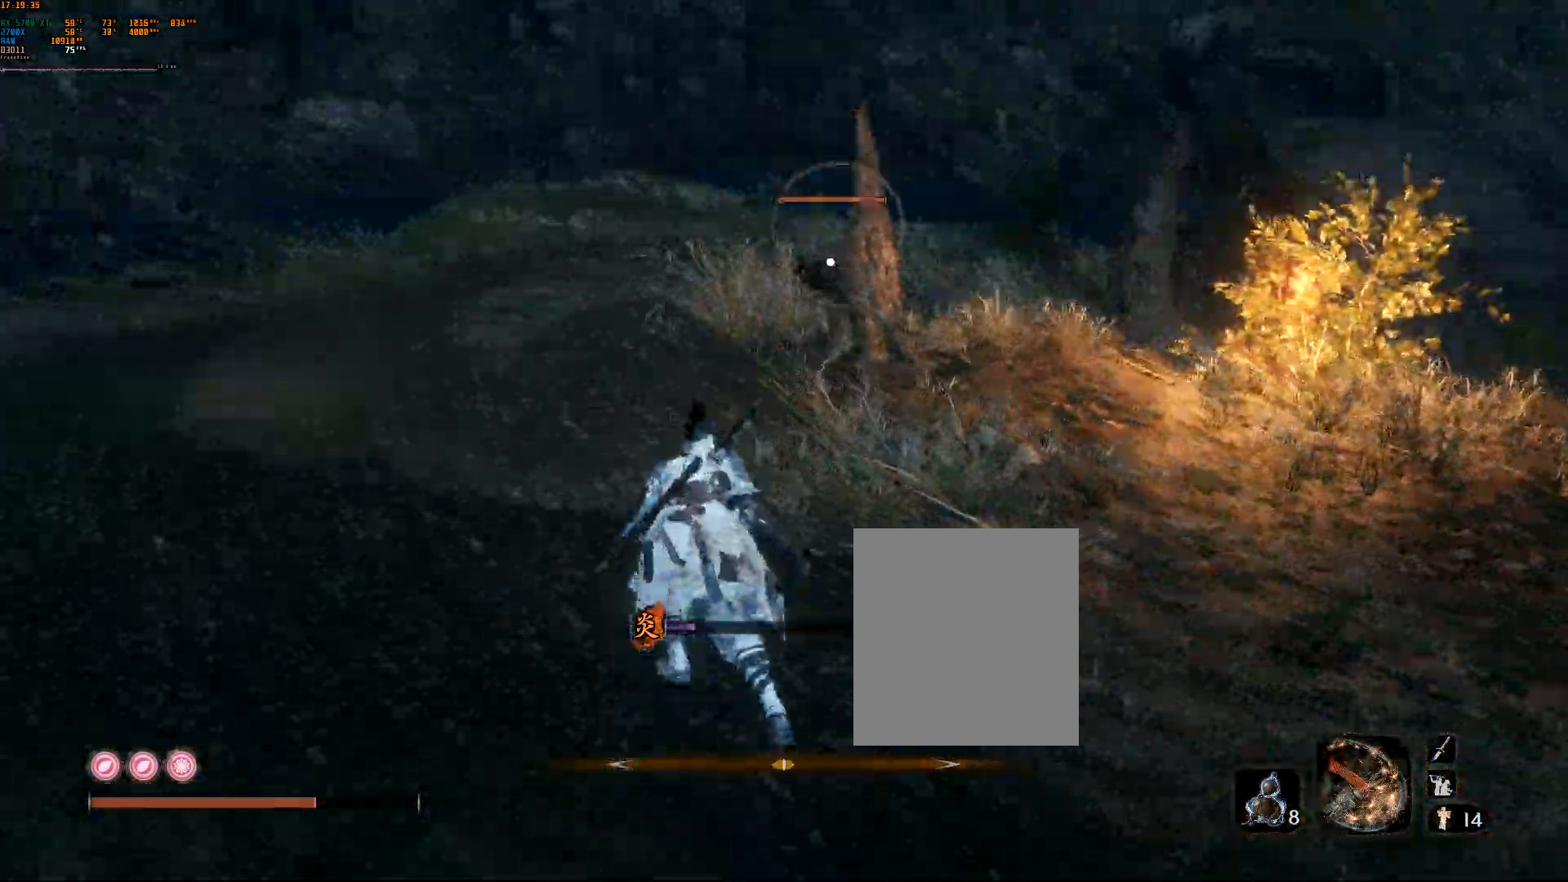
Gameplay with a controller (Xbox layout); each line is a JSON object with the inputs held at the frame after it. "events" lists button and stick changes between this image and that frame as [ms after this image, input, new state], when the widget could be followed in between. Not read: L3 R3 TOUCHPAD other_buttons right_stick.
{"buttons": [], "left_stick": "up", "events": [[383, "R2", "down"], [467, "R2", "up"]]}
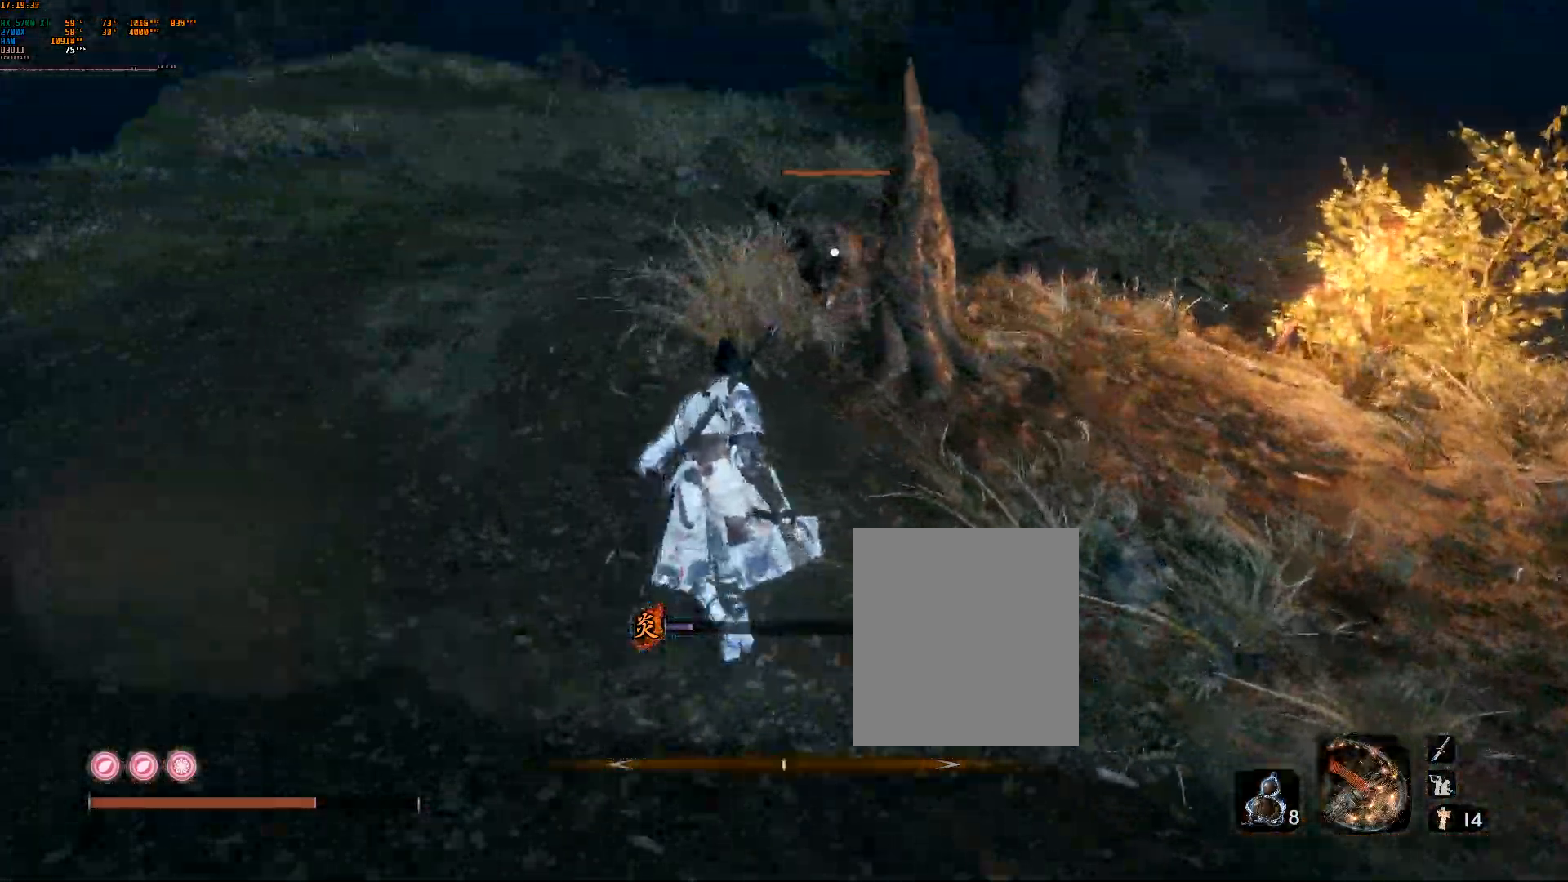
{"buttons": [], "left_stick": "center", "events": [[100, "L2", "down"], [150, "R2", "down"], [250, "L2", "up"], [250, "left_stick", "center"], [283, "R2", "up"]]}
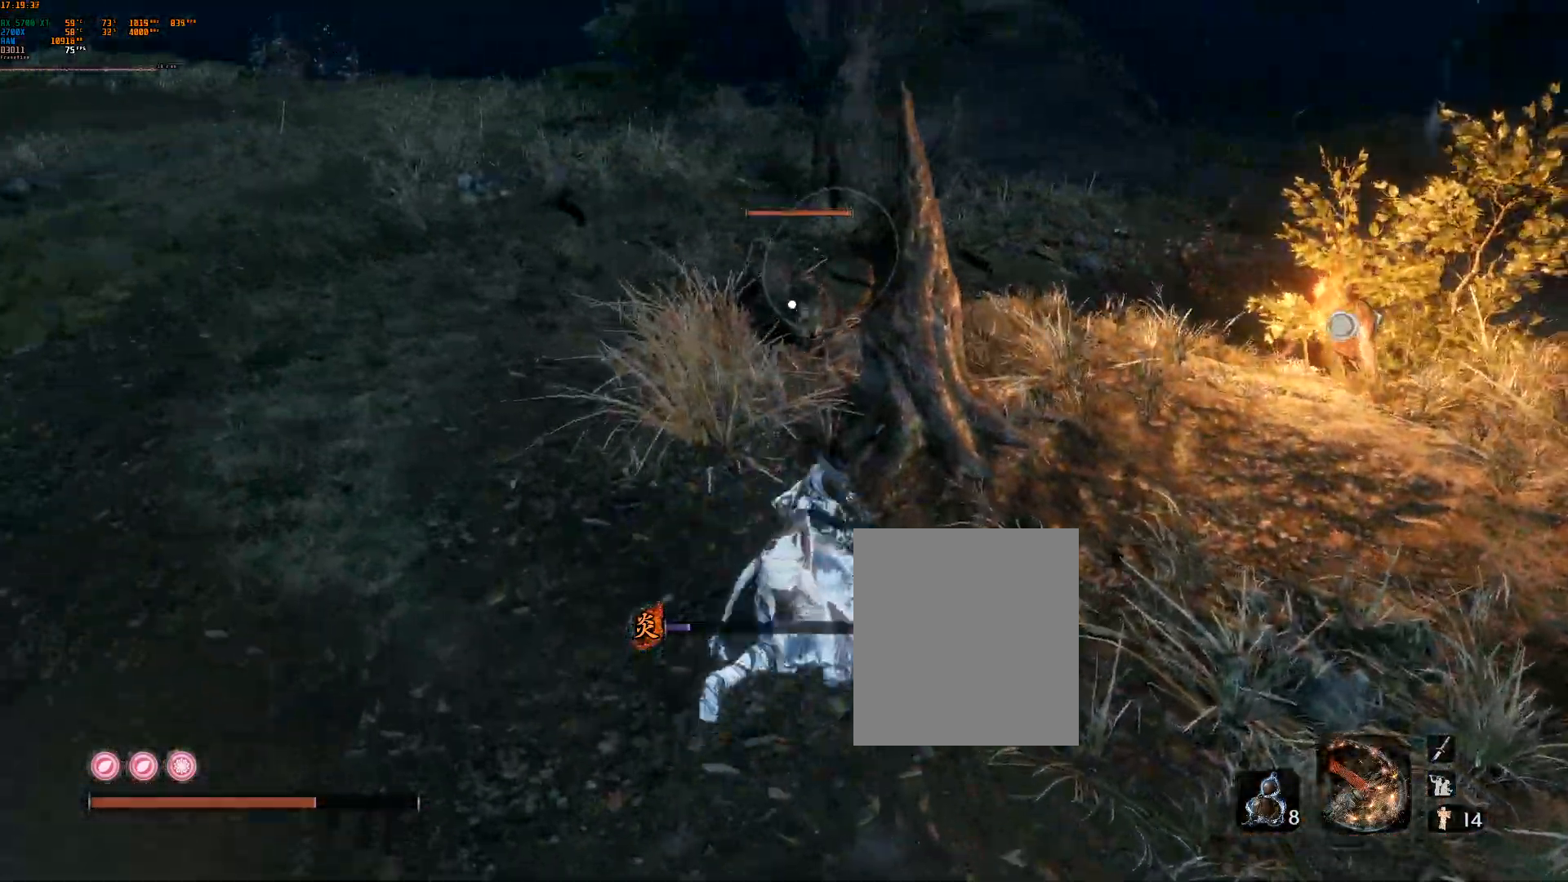
{"buttons": ["R2", "DPAD_LEFT"], "left_stick": "center", "events": [[233, "R2", "down"], [350, "L2", "down"], [350, "R2", "up"], [417, "R2", "down"], [433, "L2", "up"], [500, "DPAD_LEFT", "down"]]}
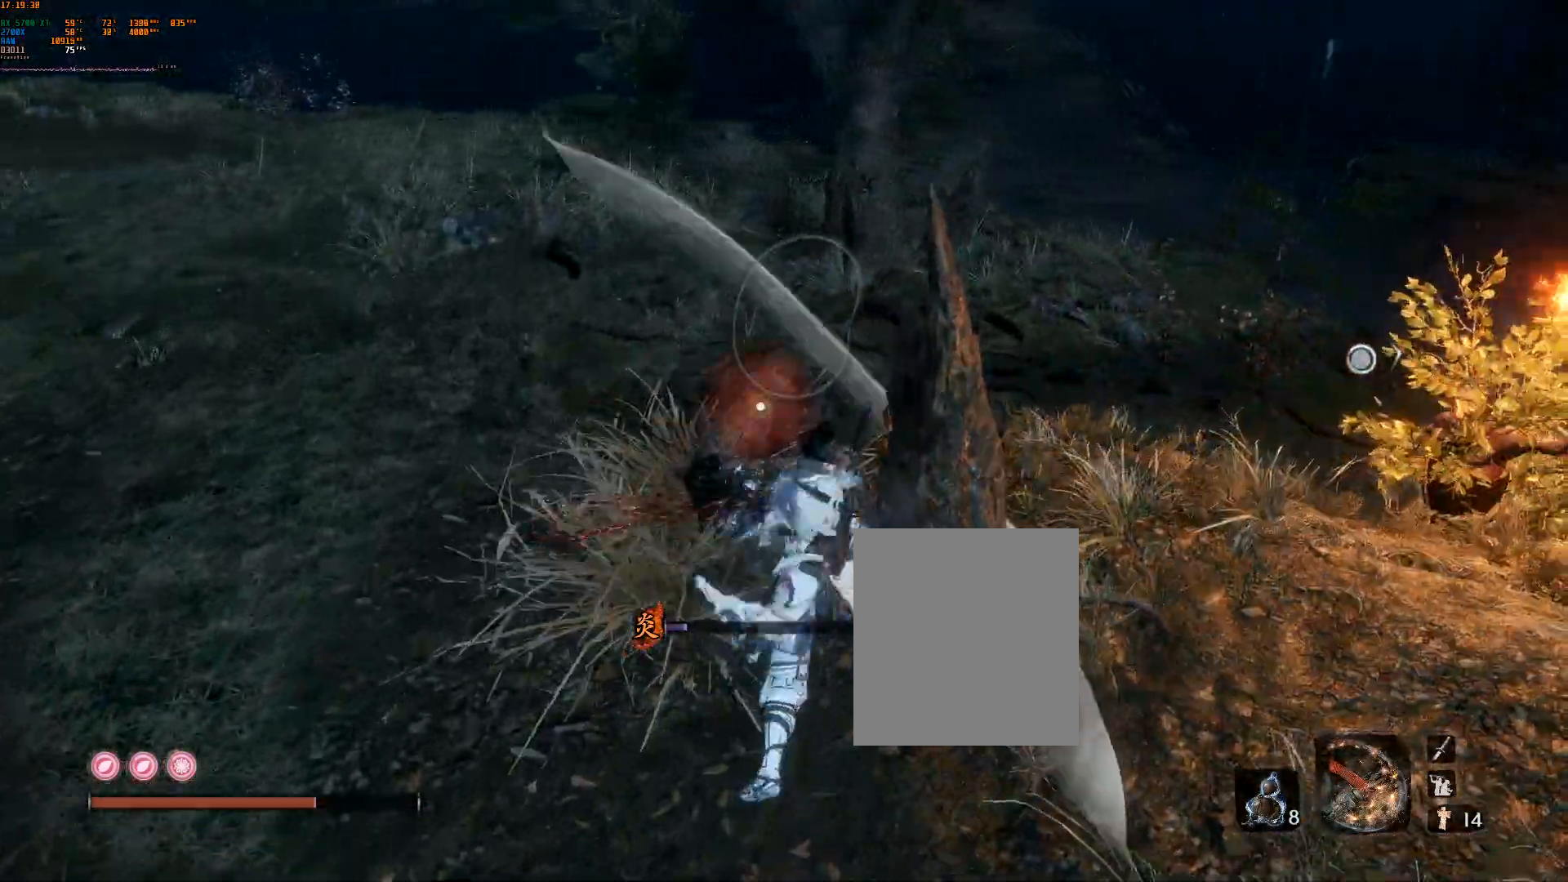
{"buttons": ["R2"], "left_stick": "center", "events": [[17, "DPAD_LEFT", "up"], [67, "R2", "up"], [133, "R2", "down"]]}
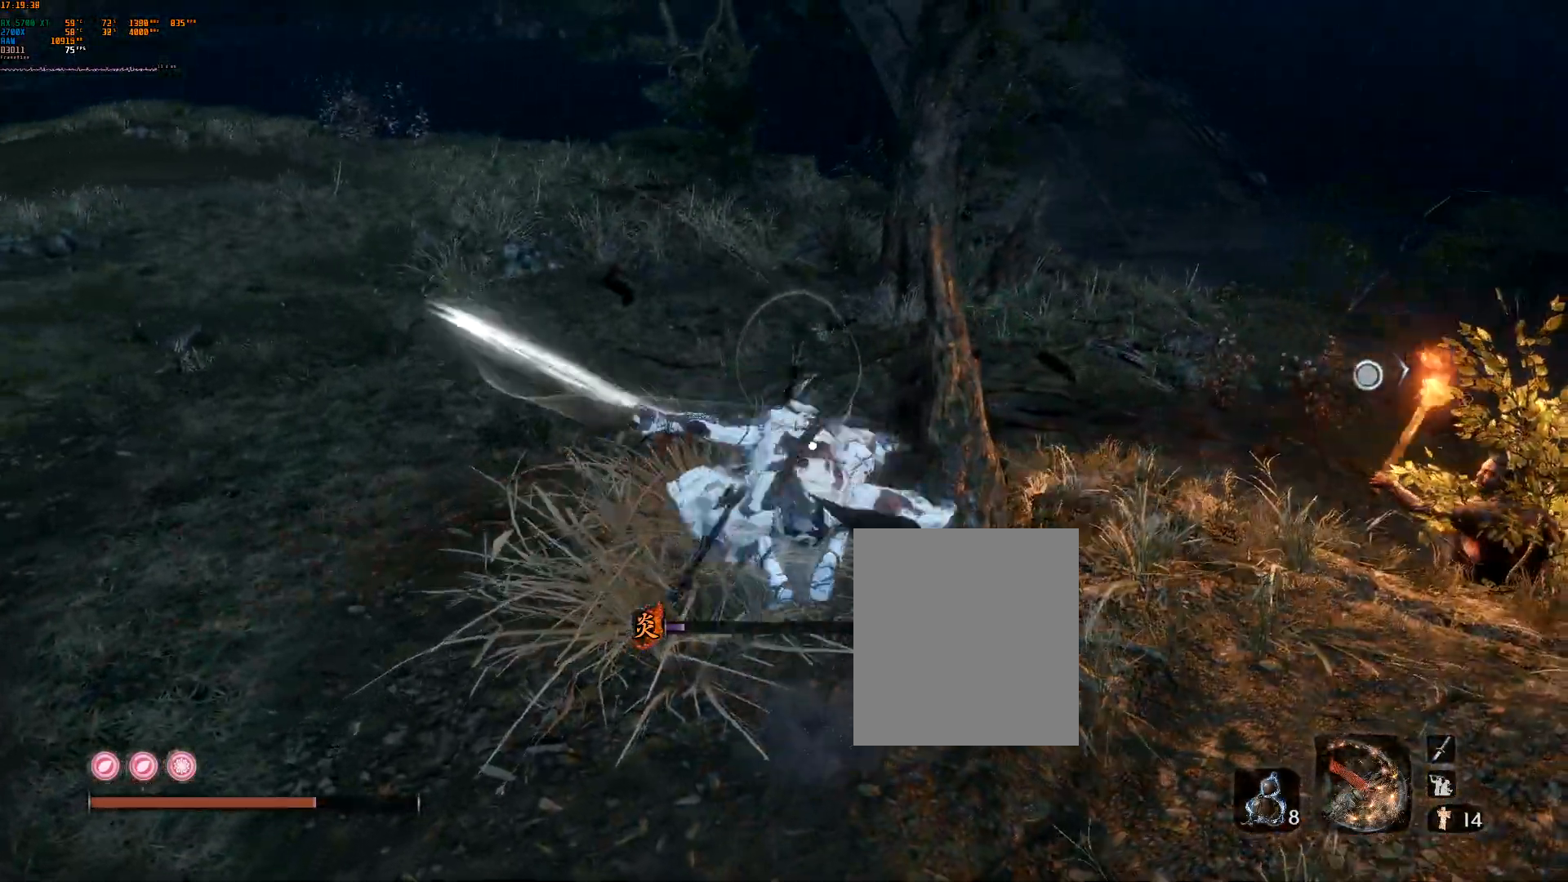
{"buttons": [], "left_stick": "center", "events": [[100, "R2", "up"], [150, "R2", "down"], [217, "L2", "down"], [267, "L2", "up"], [283, "R2", "up"]]}
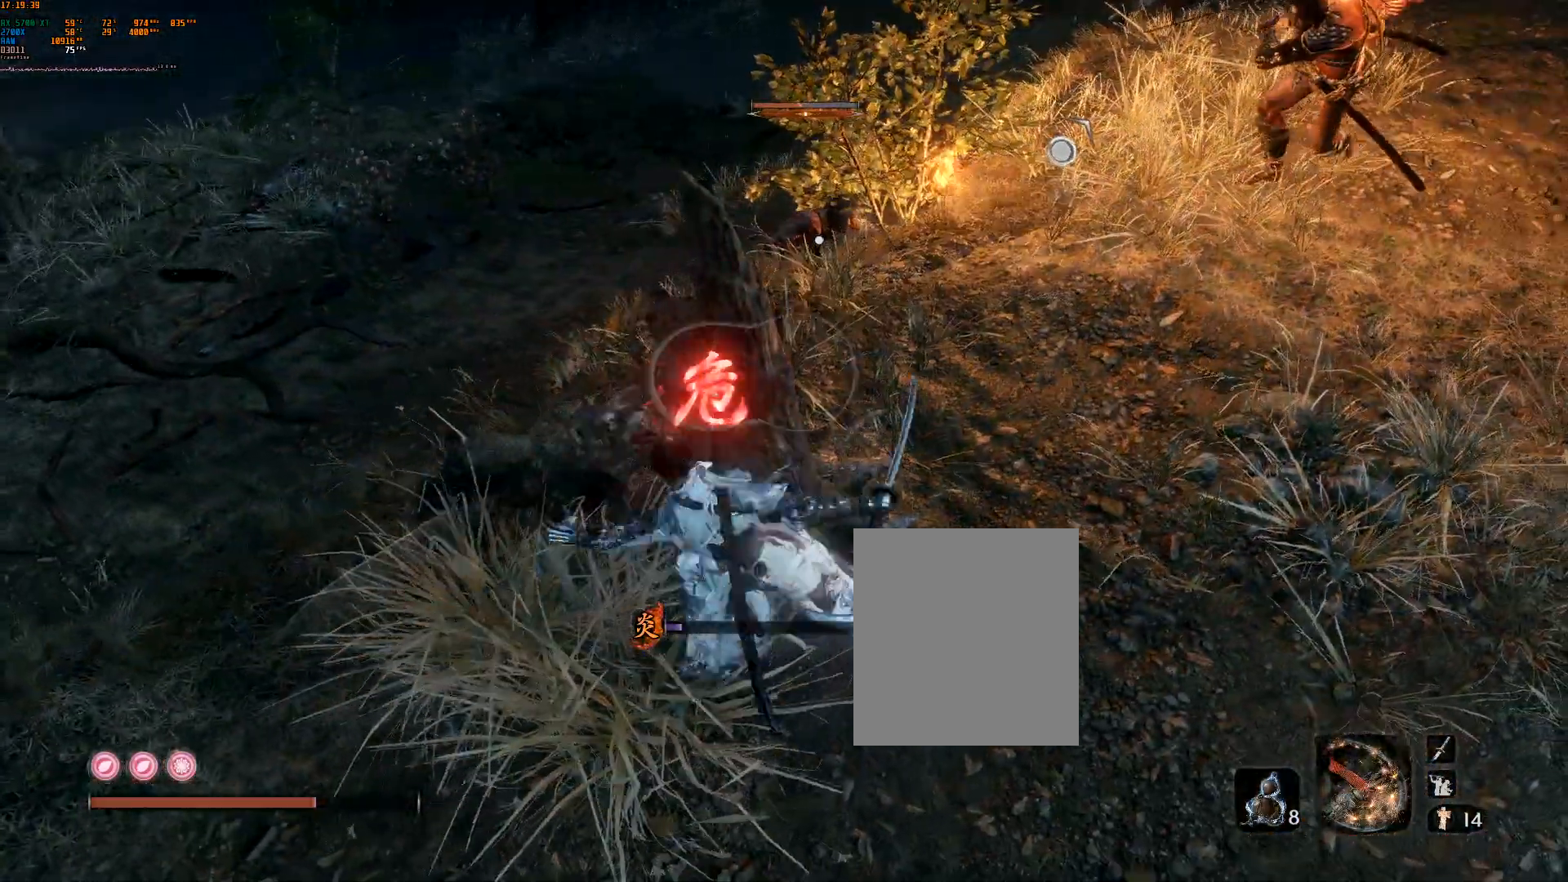
{"buttons": [], "left_stick": "center", "events": [[67, "R2", "down"], [200, "R2", "up"], [250, "R2", "down"], [417, "R2", "up"]]}
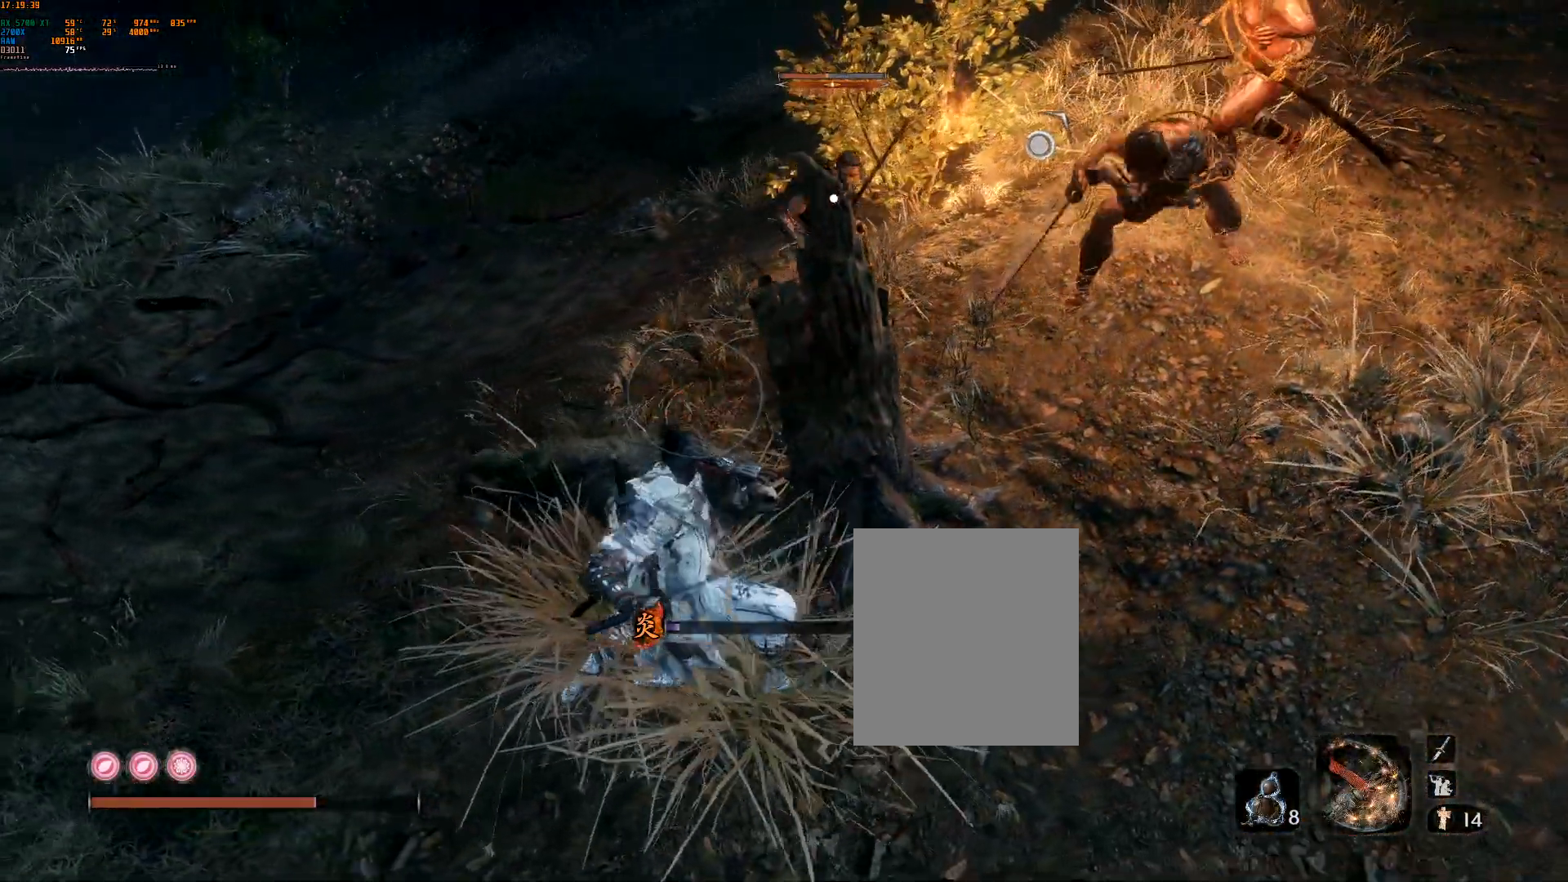
{"buttons": [], "left_stick": "center", "events": []}
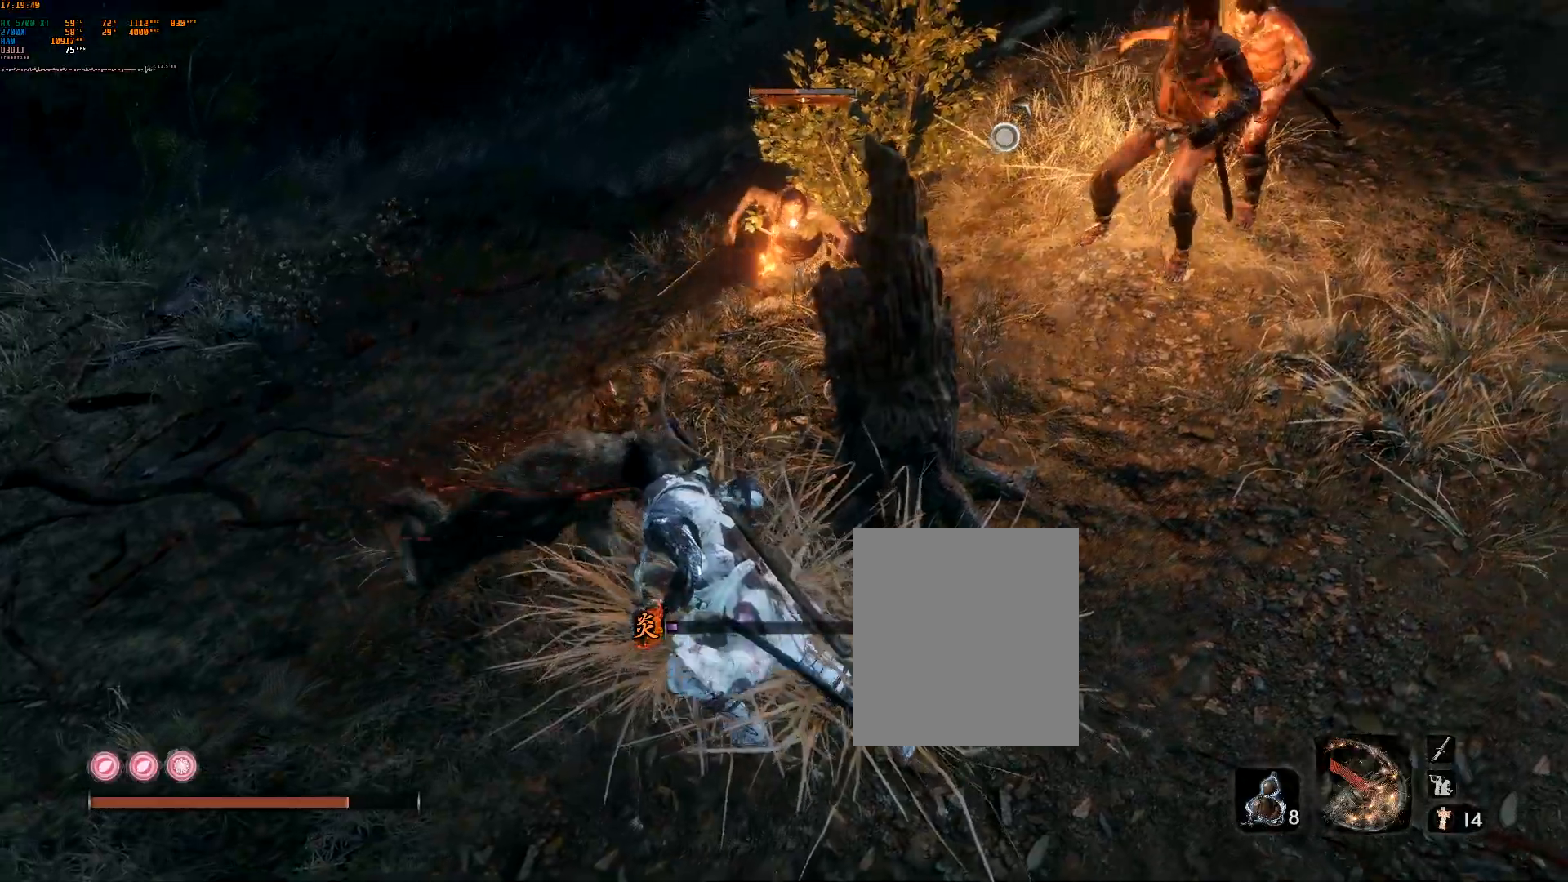
{"buttons": ["B"], "left_stick": "center", "events": [[300, "B", "down"]]}
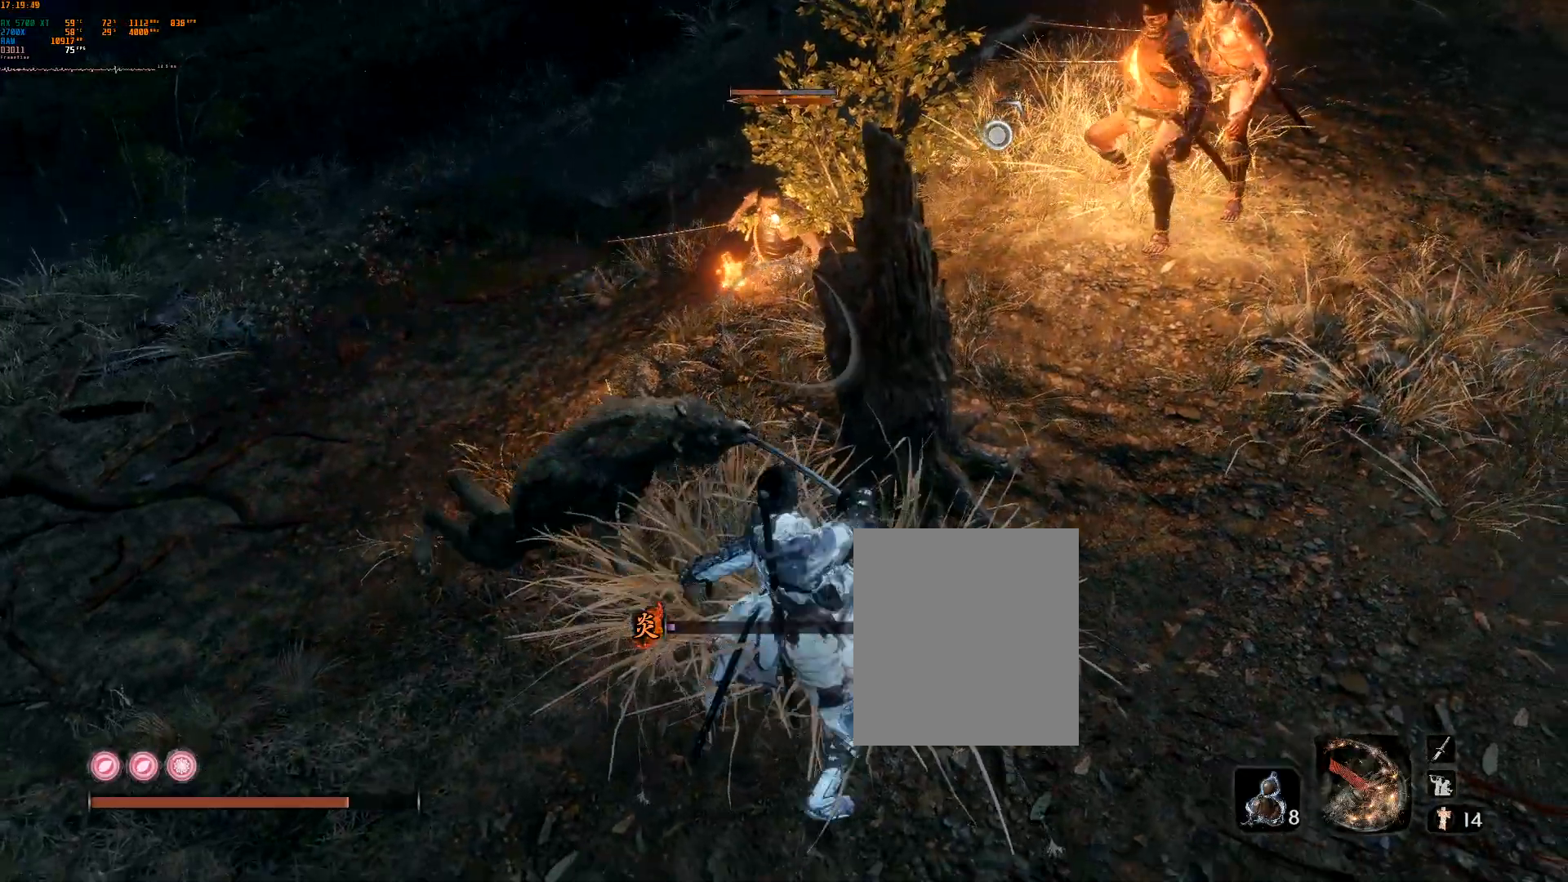
{"buttons": ["B"], "left_stick": "down", "events": [[133, "left_stick", "down"]]}
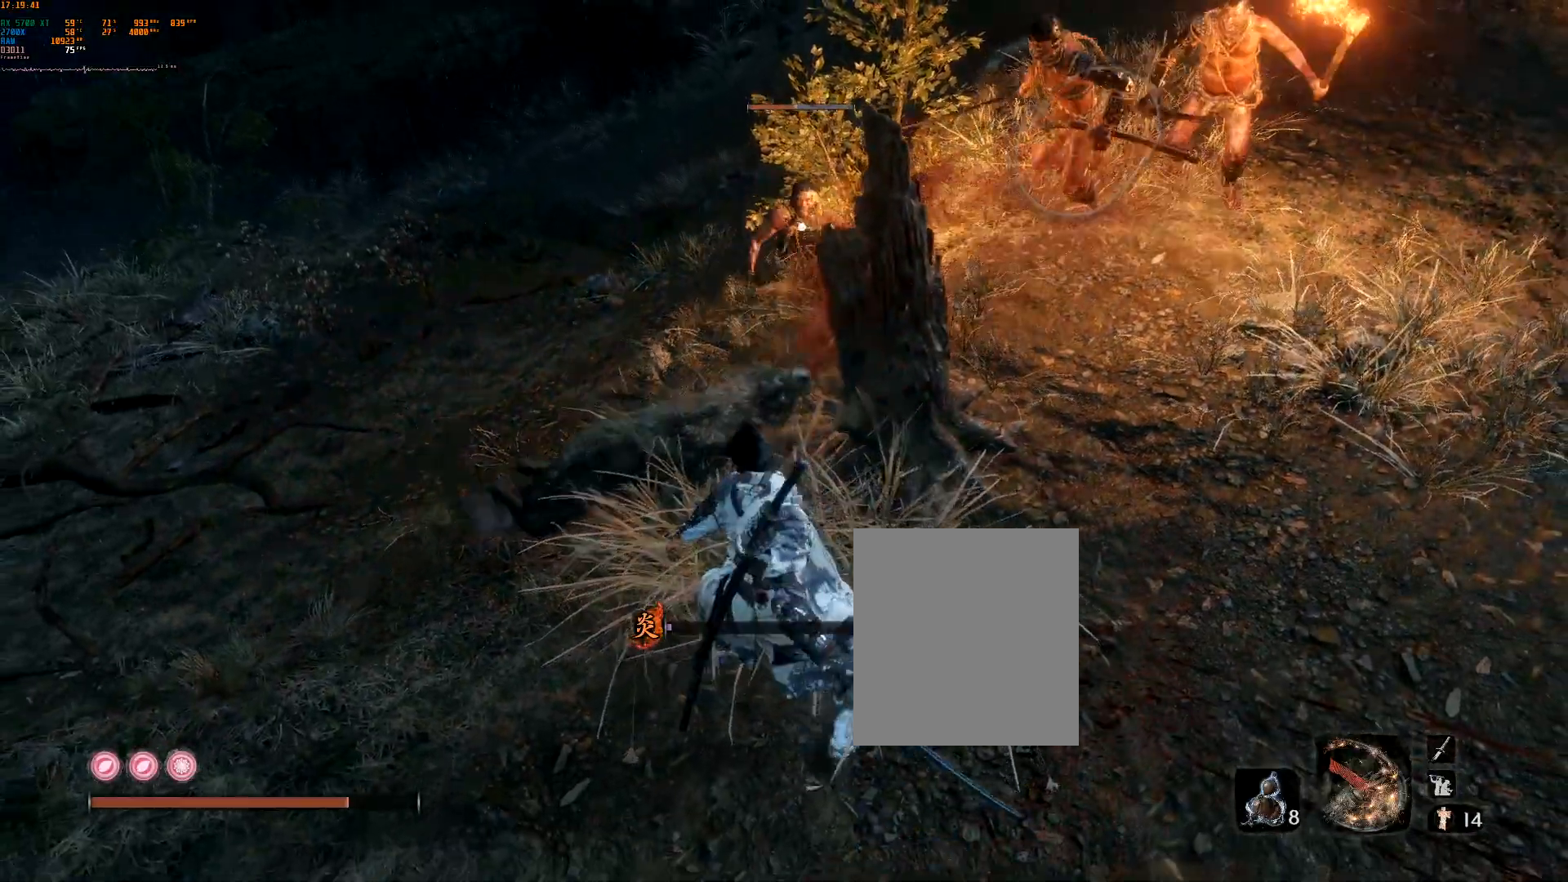
{"buttons": [], "left_stick": "down", "events": [[450, "B", "up"]]}
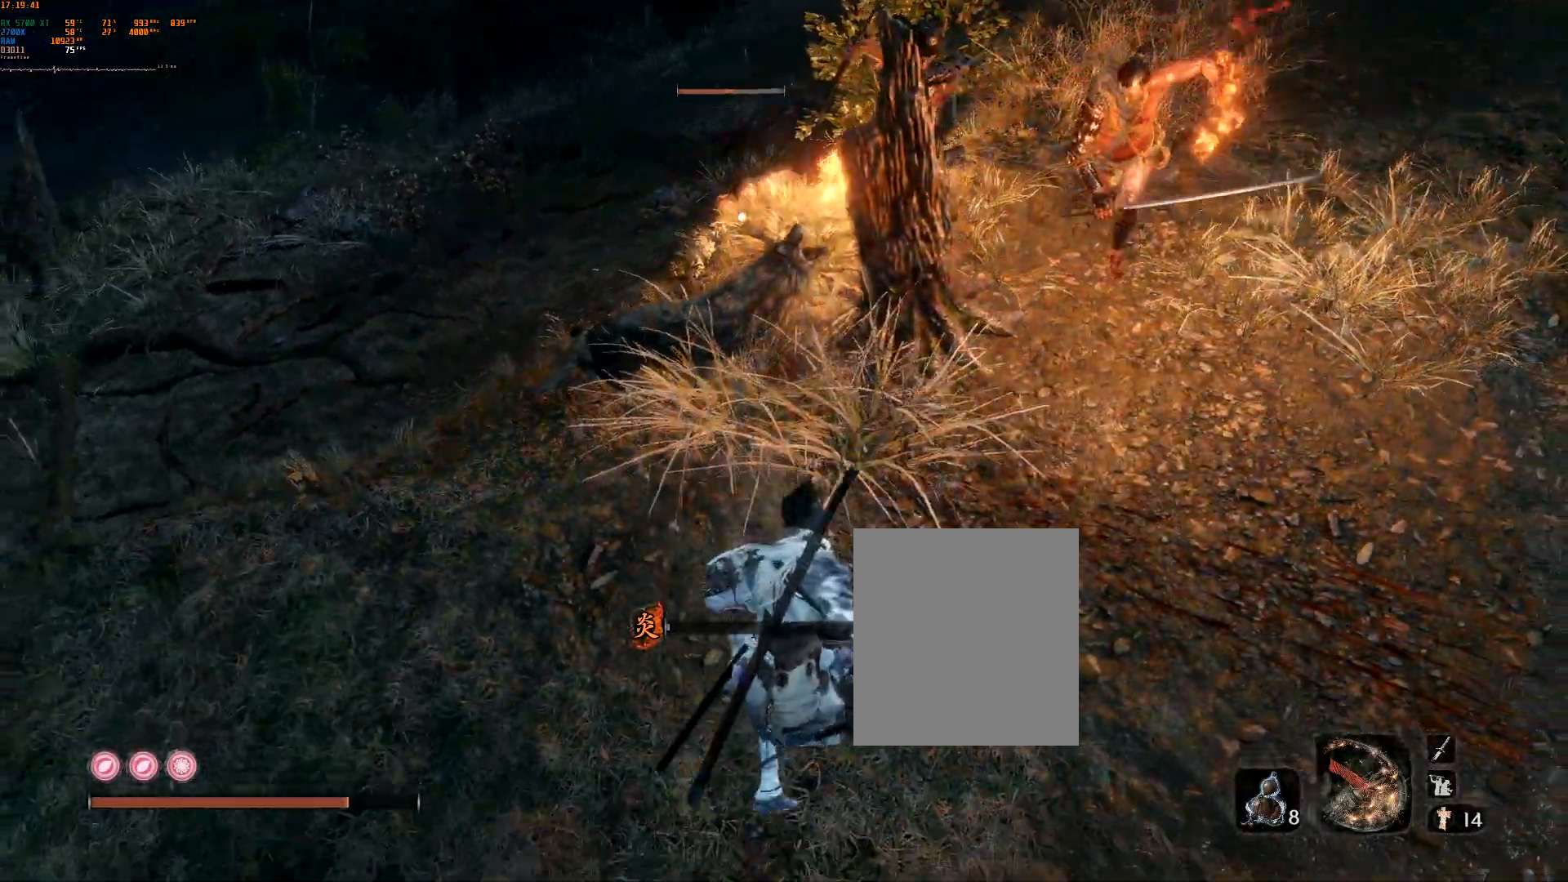
{"buttons": ["L2", "R2"], "left_stick": "down", "events": [[233, "L2", "down"], [317, "R2", "down"], [400, "R2", "up"], [467, "R2", "down"]]}
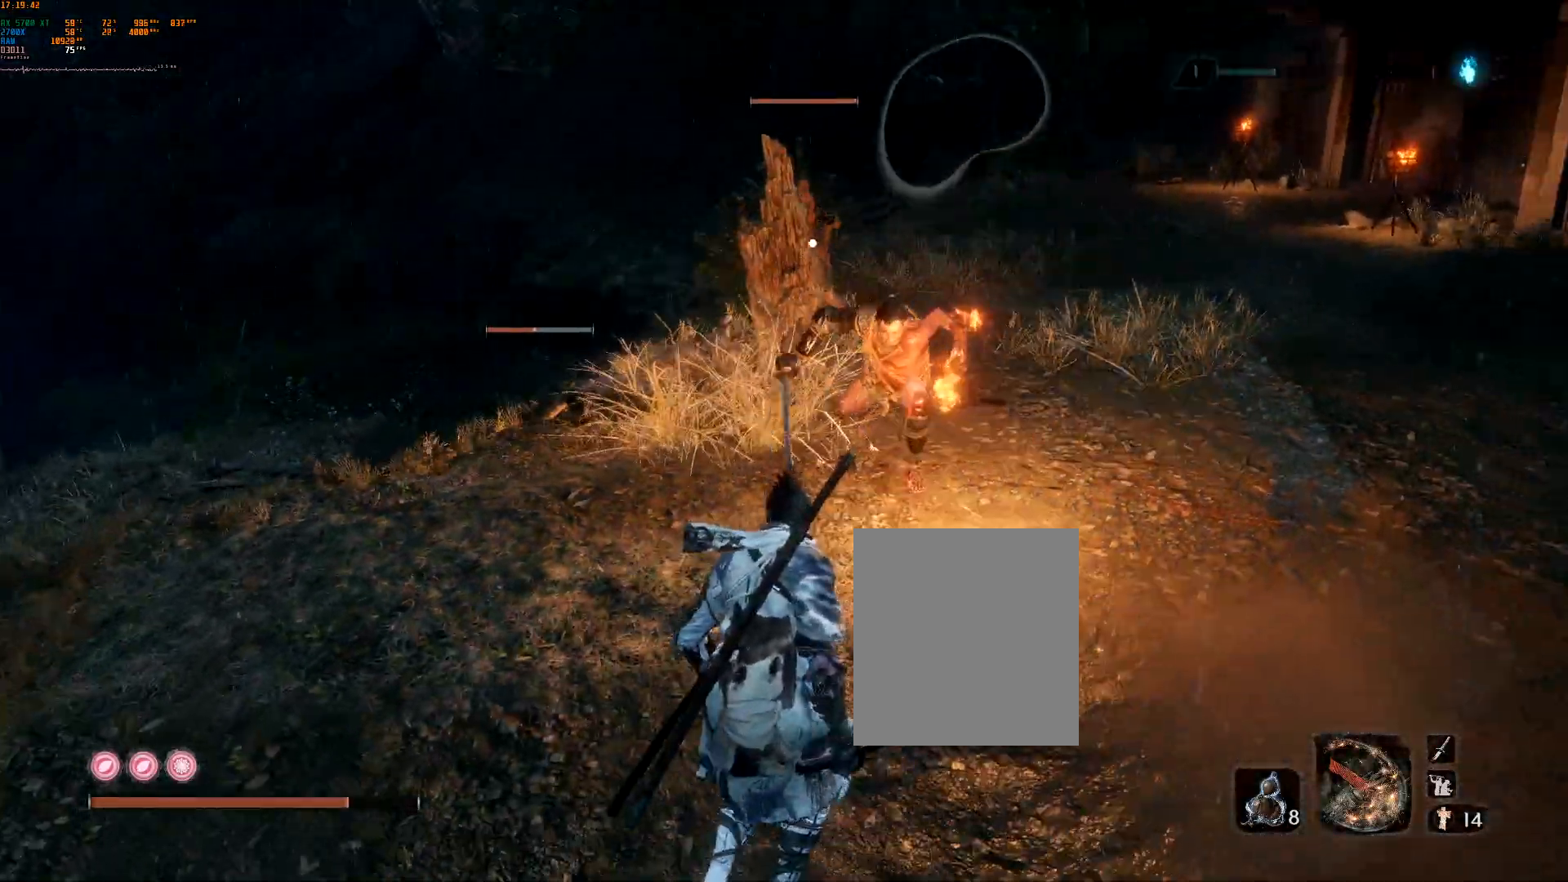
{"buttons": [], "left_stick": "down-right", "events": [[17, "L2", "up"], [67, "L2", "down"], [183, "L2", "up"], [317, "L2", "down"], [383, "L2", "up"], [400, "left_stick", "down-right"], [433, "R2", "up"]]}
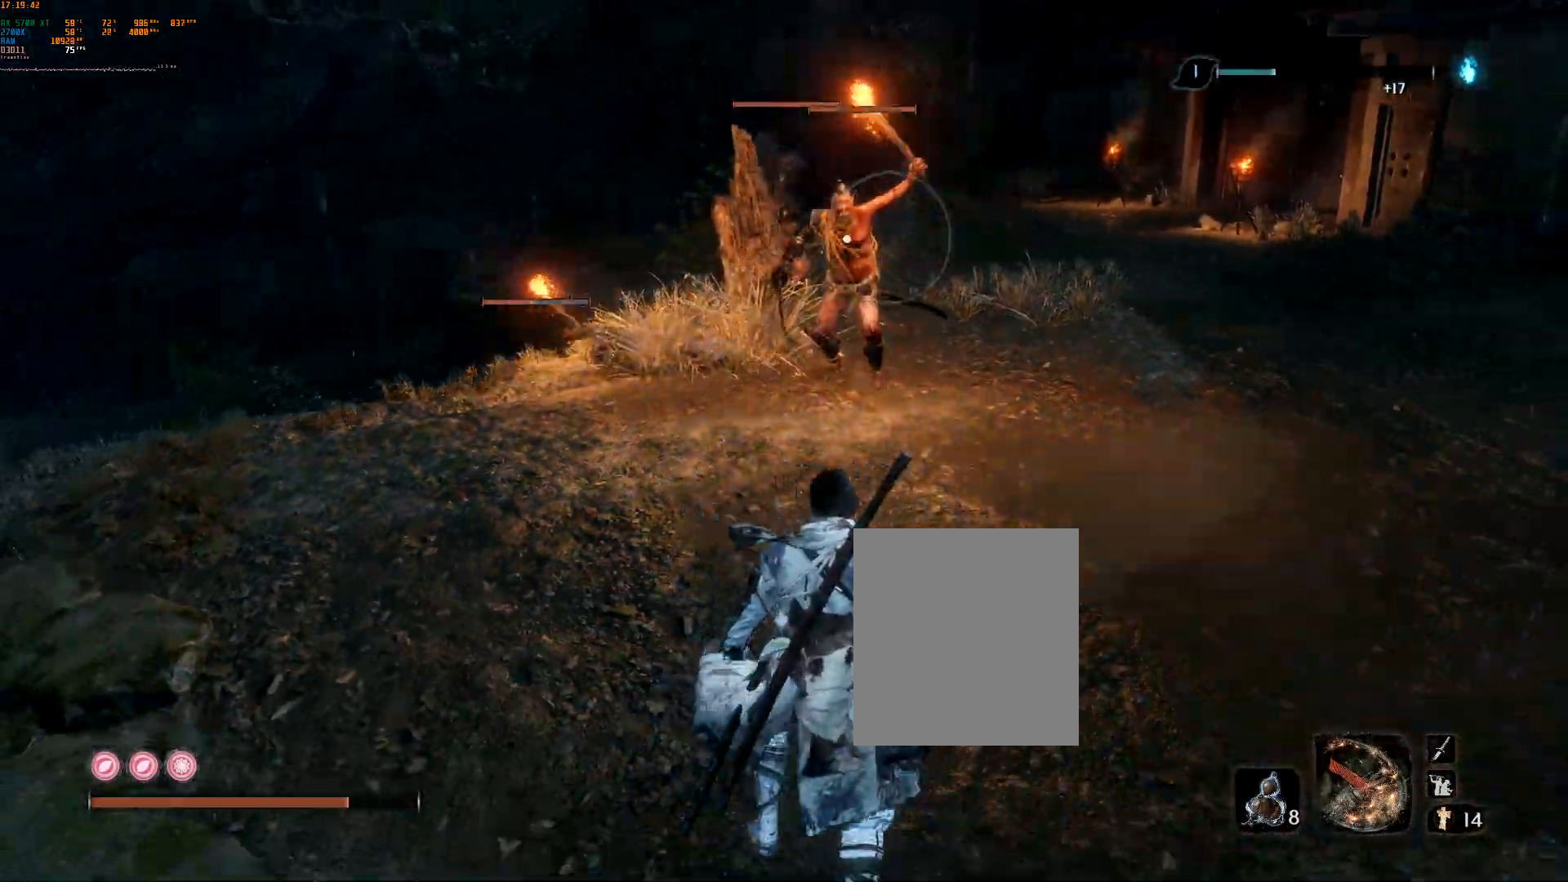
{"buttons": [], "left_stick": "up", "events": [[33, "DPAD_UP", "down"], [83, "DPAD_UP", "up"], [83, "left_stick", "center"], [283, "DPAD_DOWN", "down"], [317, "DPAD_DOWN", "up"], [450, "left_stick", "up"]]}
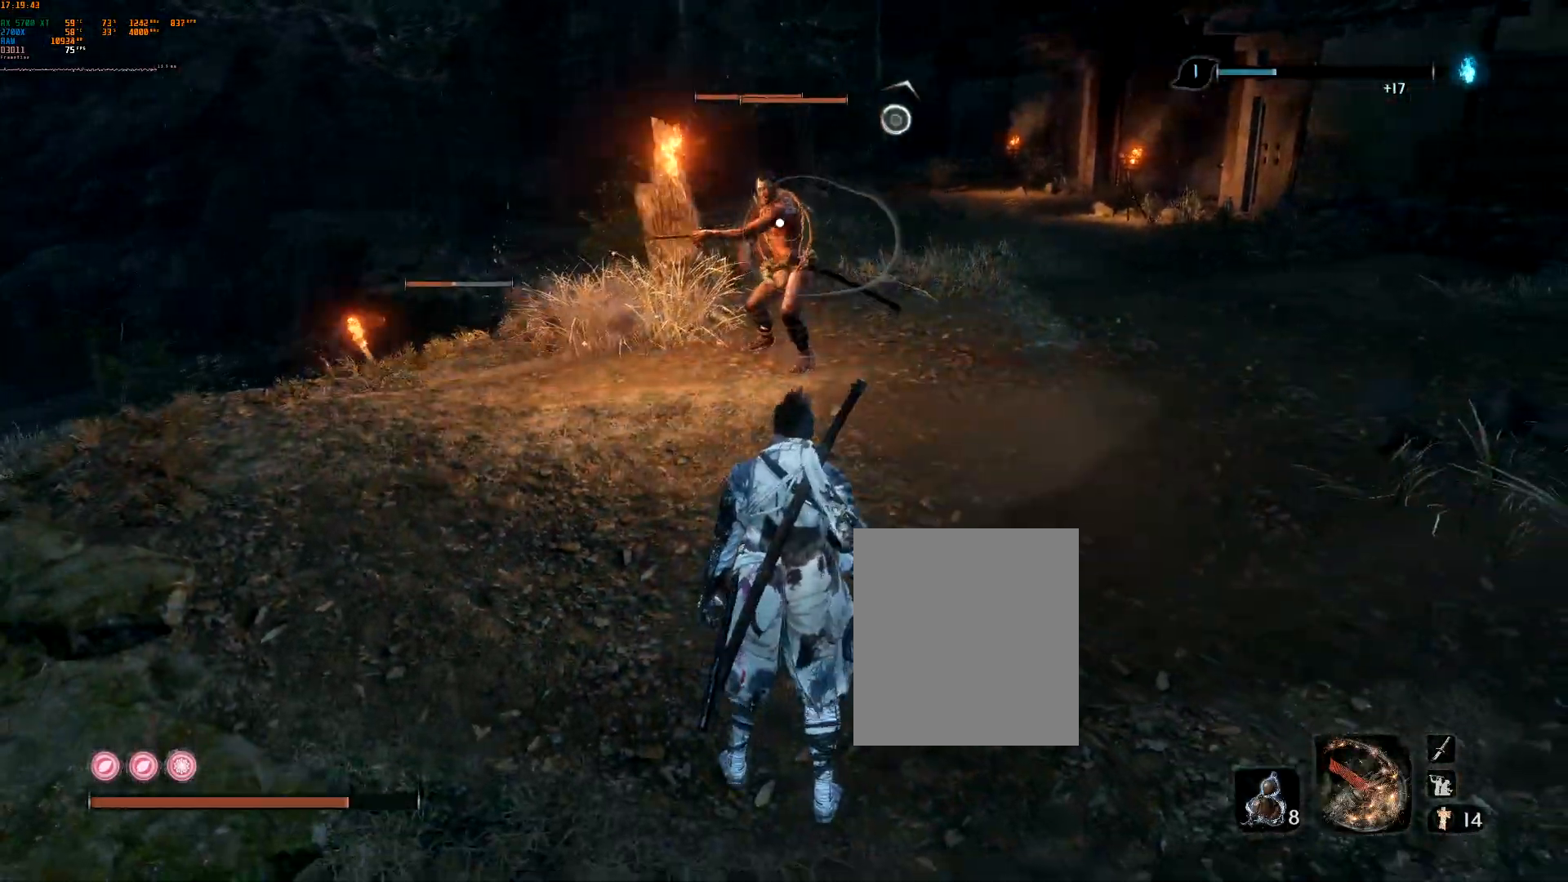
{"buttons": ["L2", "R2"], "left_stick": "up", "events": [[383, "DPAD_DOWN", "down"], [400, "L2", "down"], [433, "R2", "down"], [500, "DPAD_DOWN", "up"]]}
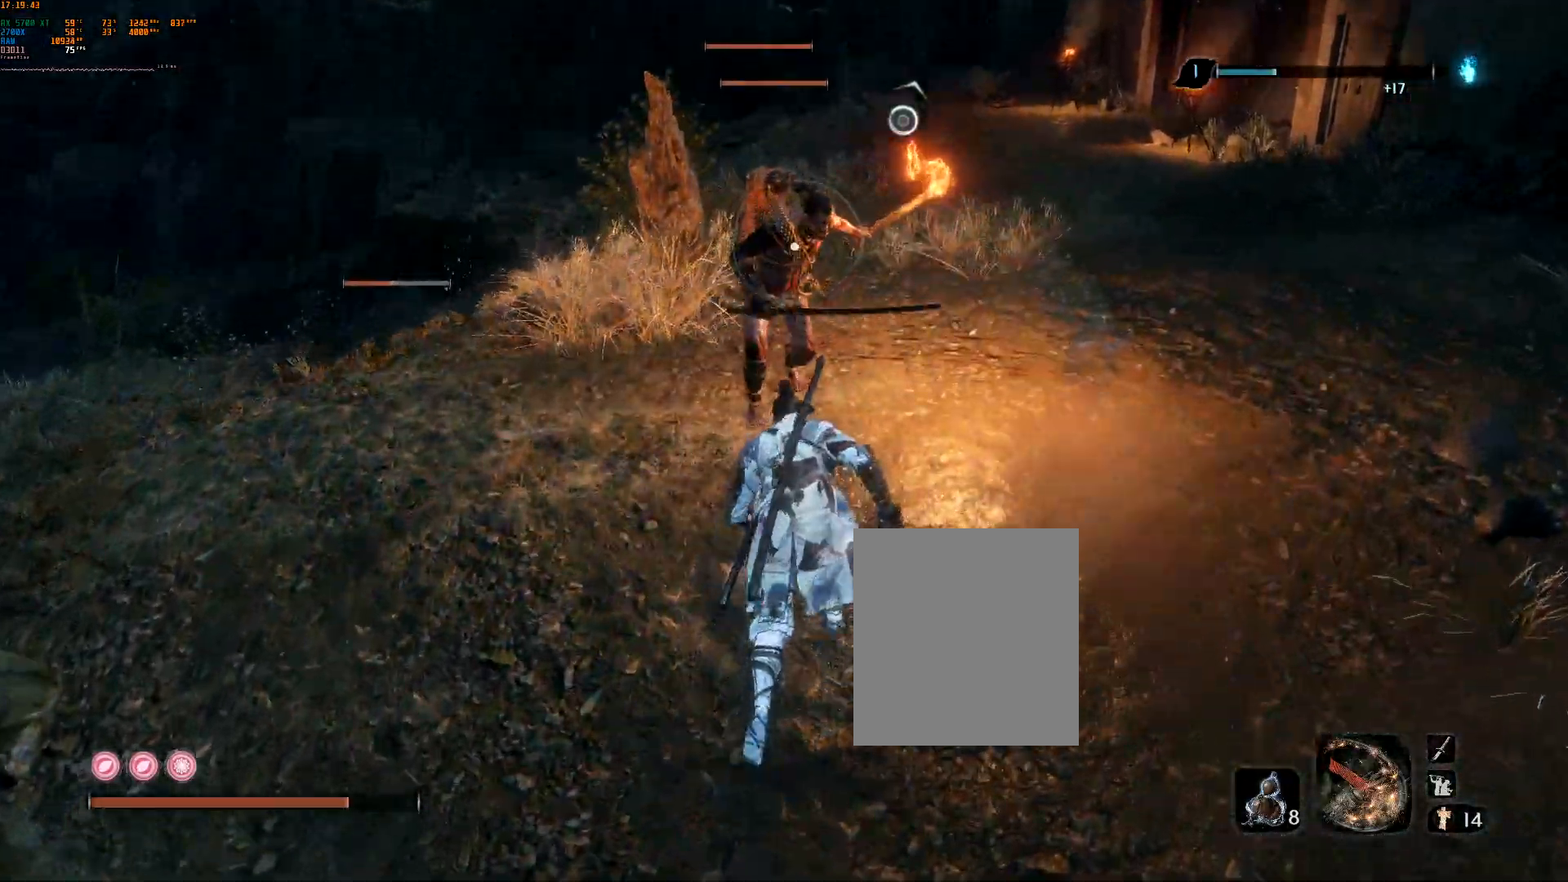
{"buttons": ["L2"], "left_stick": "center", "events": [[17, "left_stick", "center"], [100, "L2", "up"], [167, "R2", "up"], [217, "R2", "down"], [267, "R2", "up"], [383, "R2", "down"], [483, "L2", "down"], [483, "R2", "up"]]}
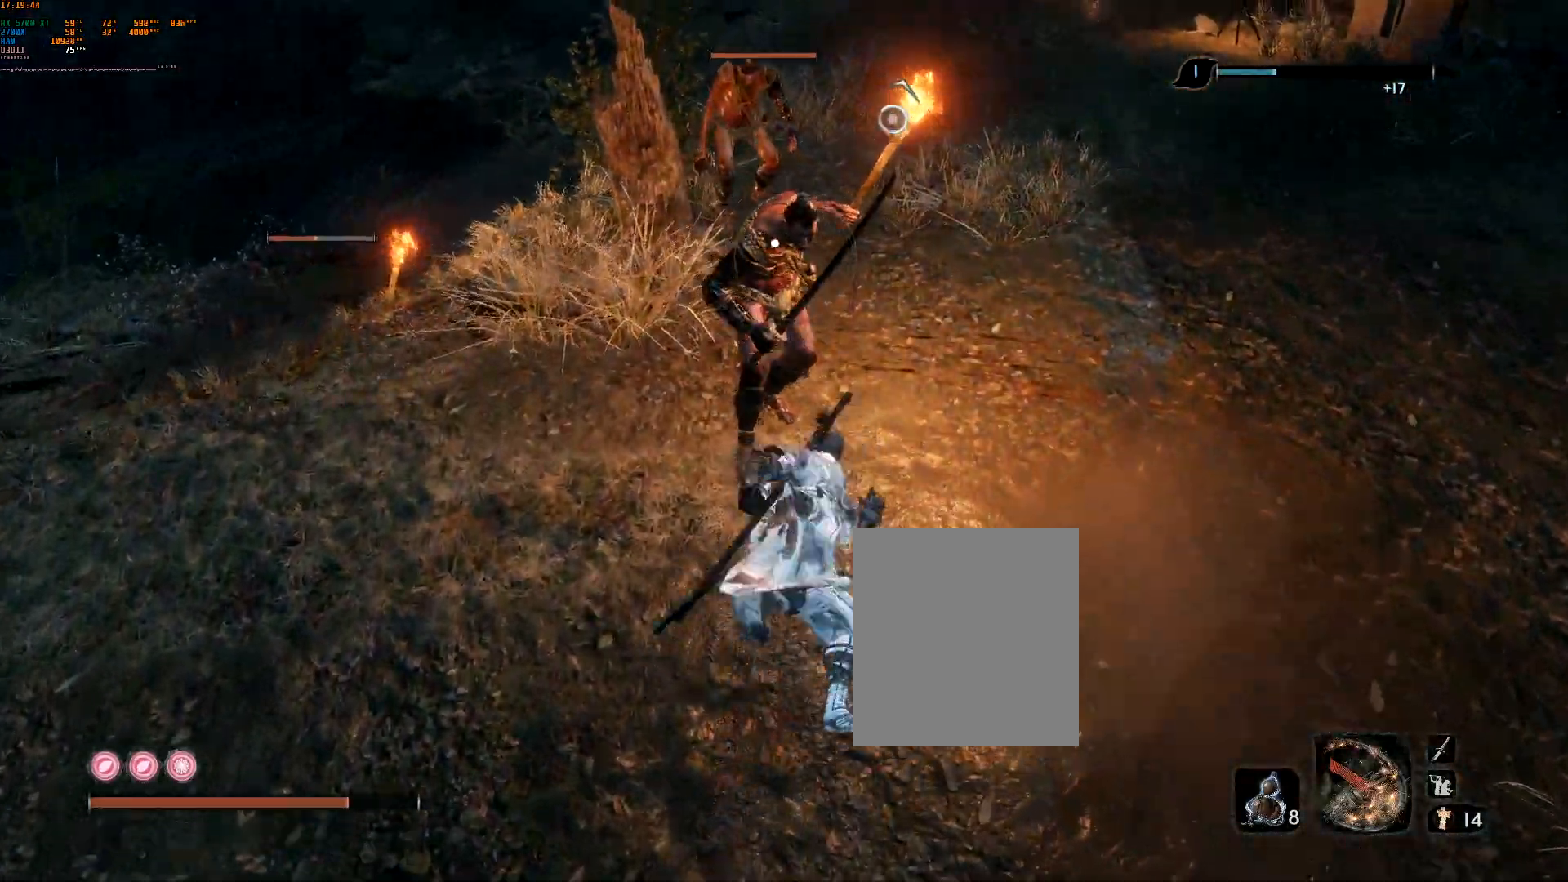
{"buttons": ["R2"], "left_stick": "center"}
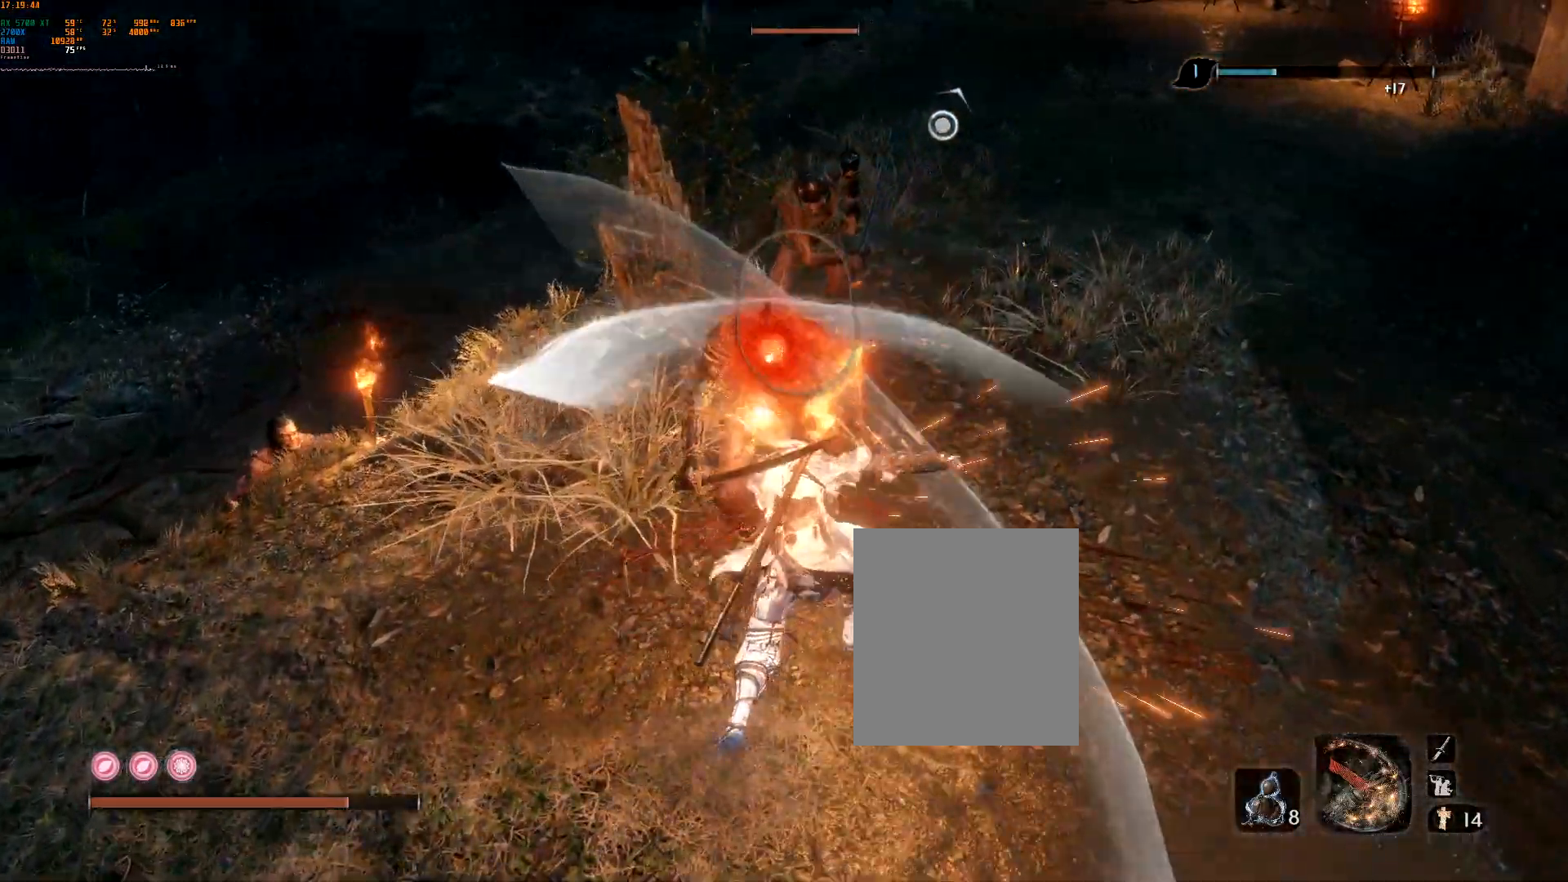
{"buttons": [], "left_stick": "center", "events": [[33, "L2", "down"], [83, "R2", "up"], [133, "L2", "up"], [150, "R2", "down"], [233, "DPAD_UP", "down"], [250, "DPAD_UP", "up"], [283, "R2", "up"], [367, "R2", "down"], [483, "R2", "up"]]}
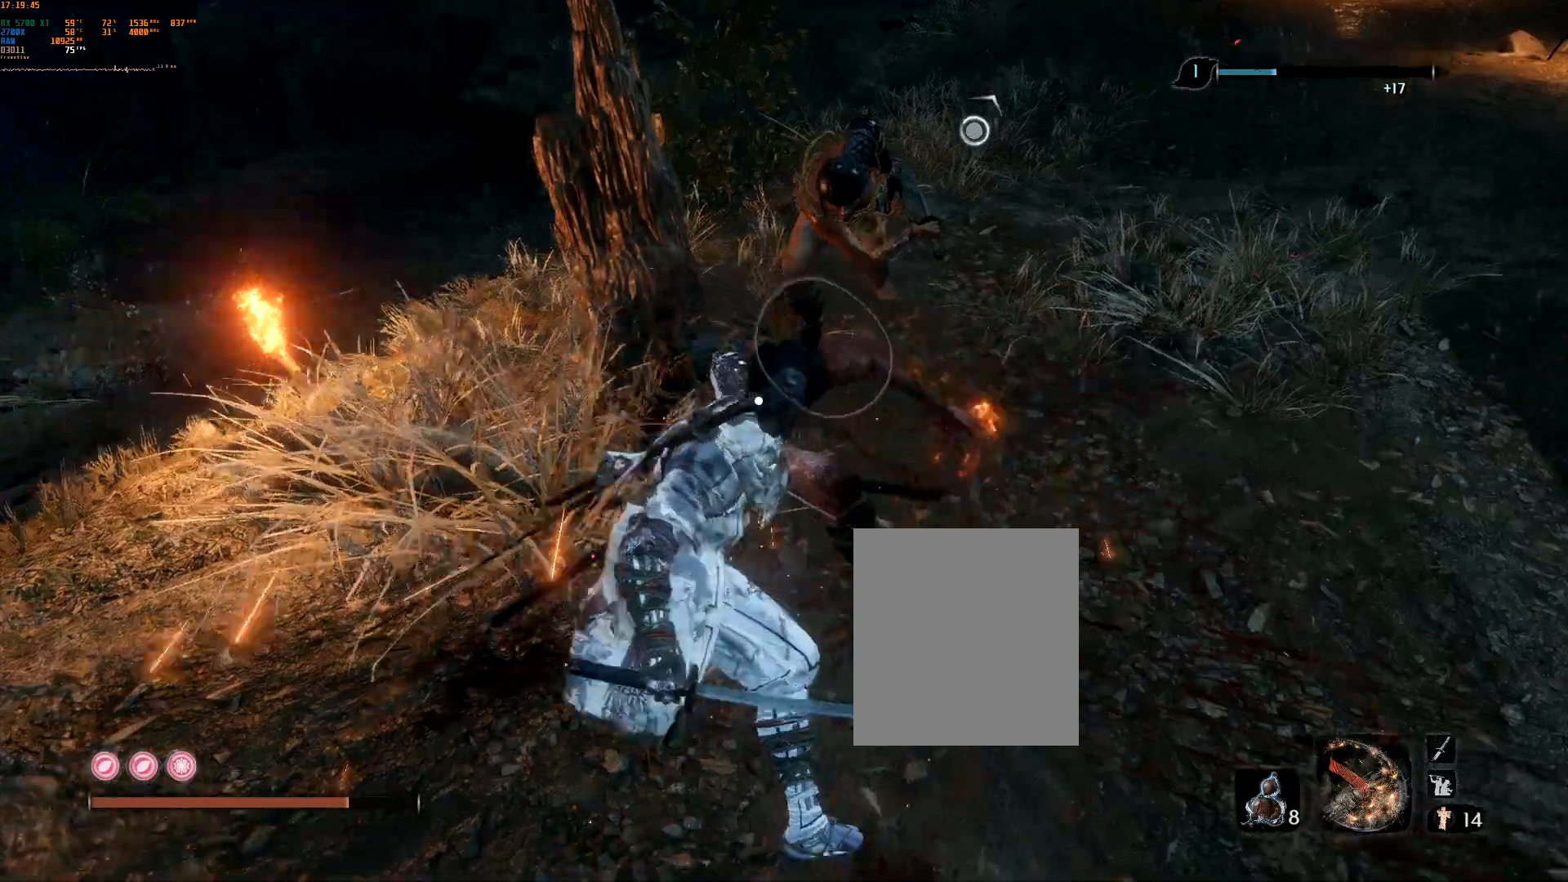
{"buttons": [], "left_stick": "center", "events": [[50, "R2", "down"], [183, "R2", "up"], [350, "R2", "down"], [483, "R2", "up"]]}
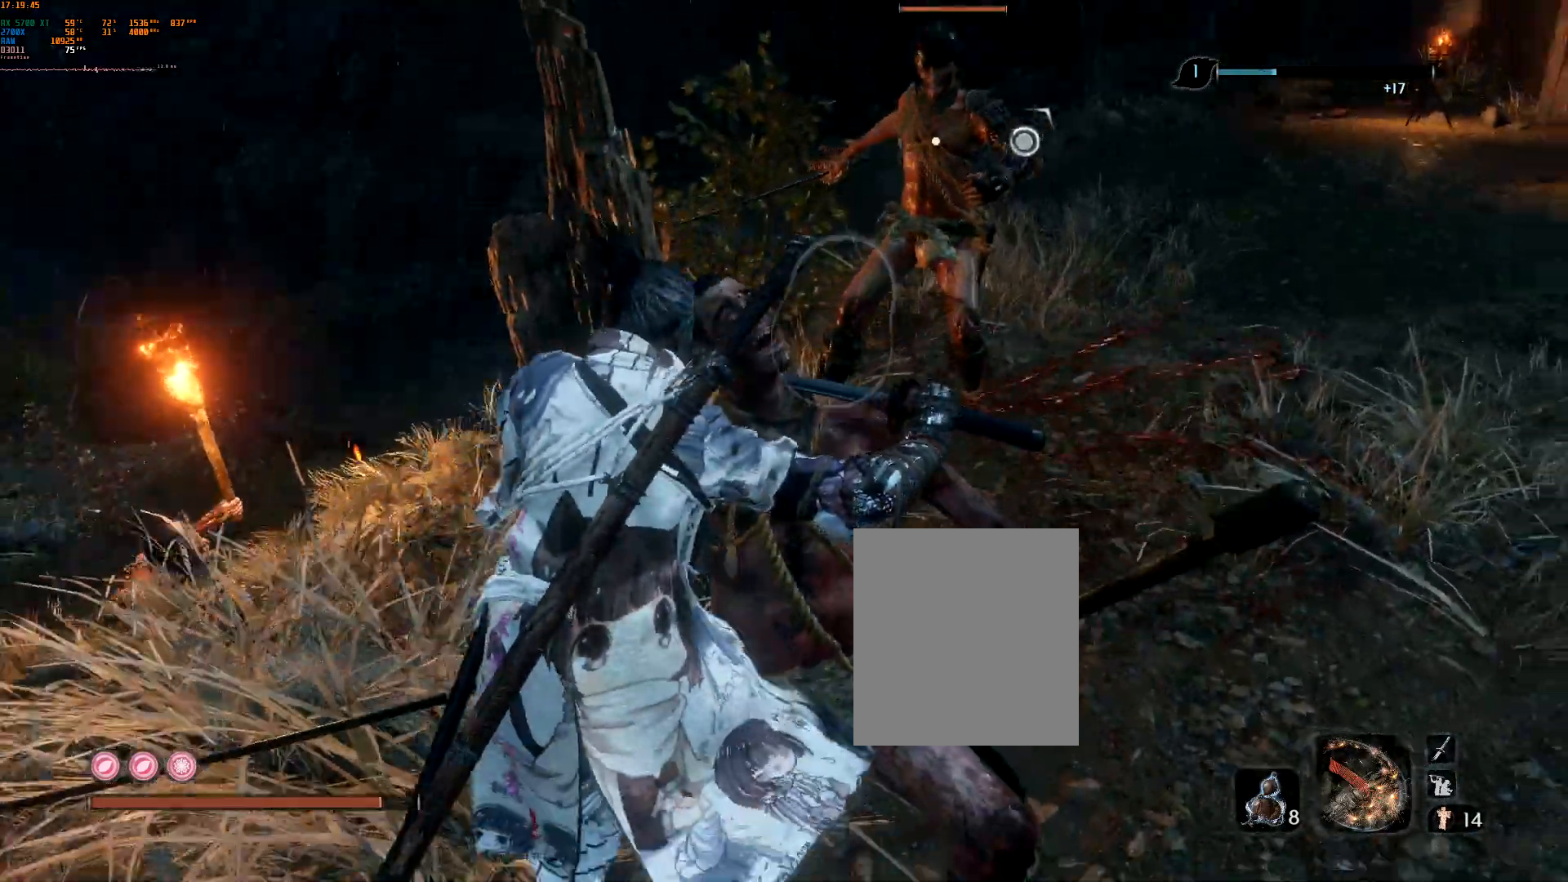
{"buttons": [], "left_stick": "center", "events": [[133, "DPAD_DOWN", "down"], [200, "DPAD_DOWN", "up"]]}
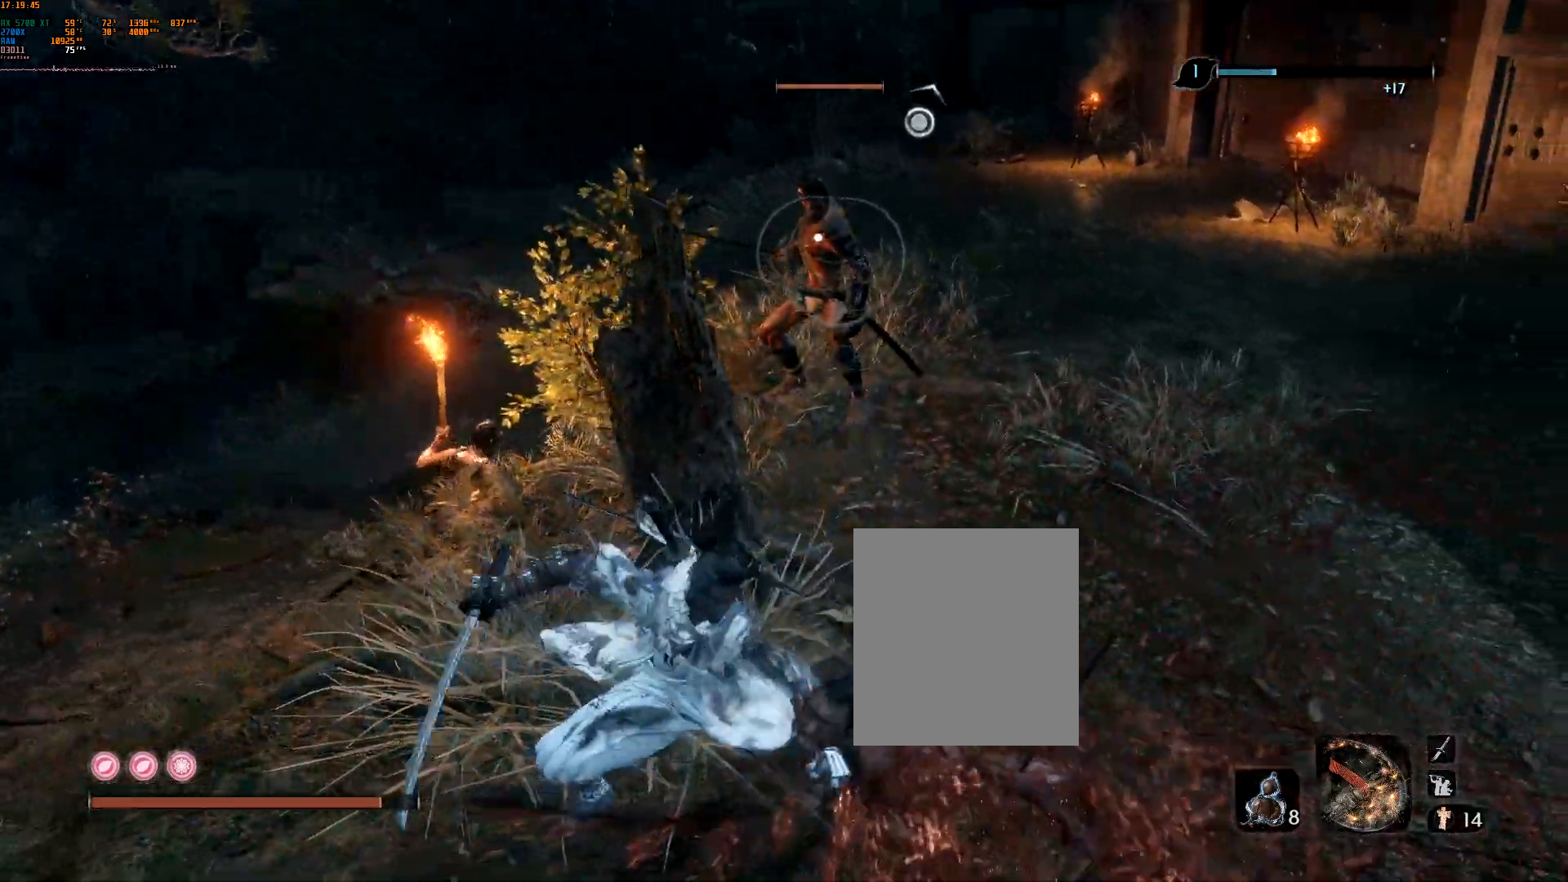
{"buttons": [], "left_stick": "up-right", "events": [[250, "left_stick", "right"], [317, "left_stick", "up-right"]]}
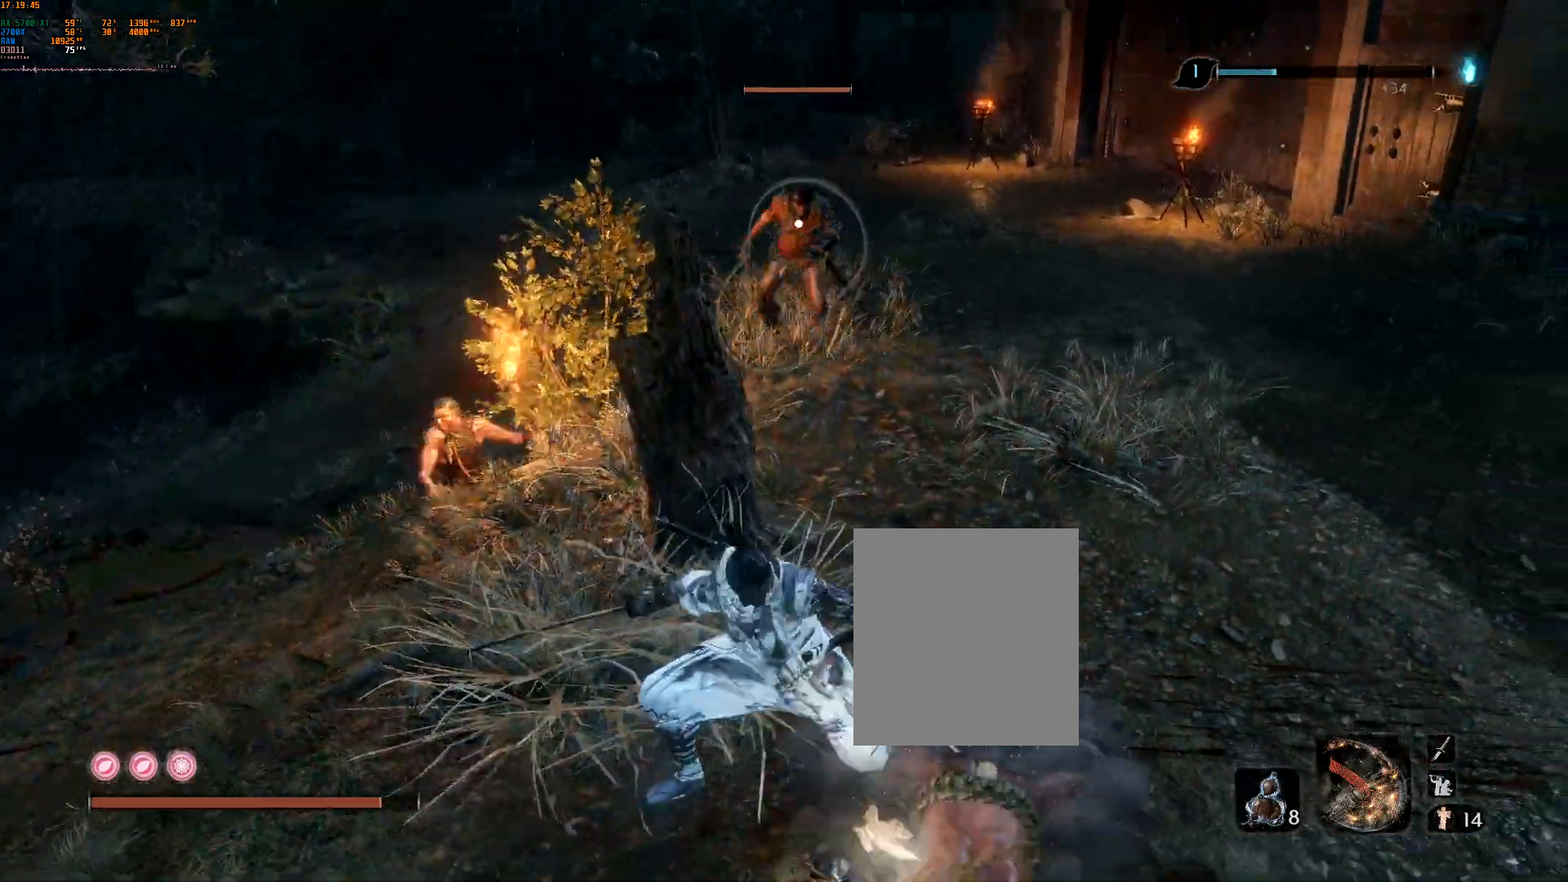
{"buttons": [], "left_stick": "up", "events": [[367, "L2", "down"], [400, "left_stick", "up"], [450, "L2", "up"]]}
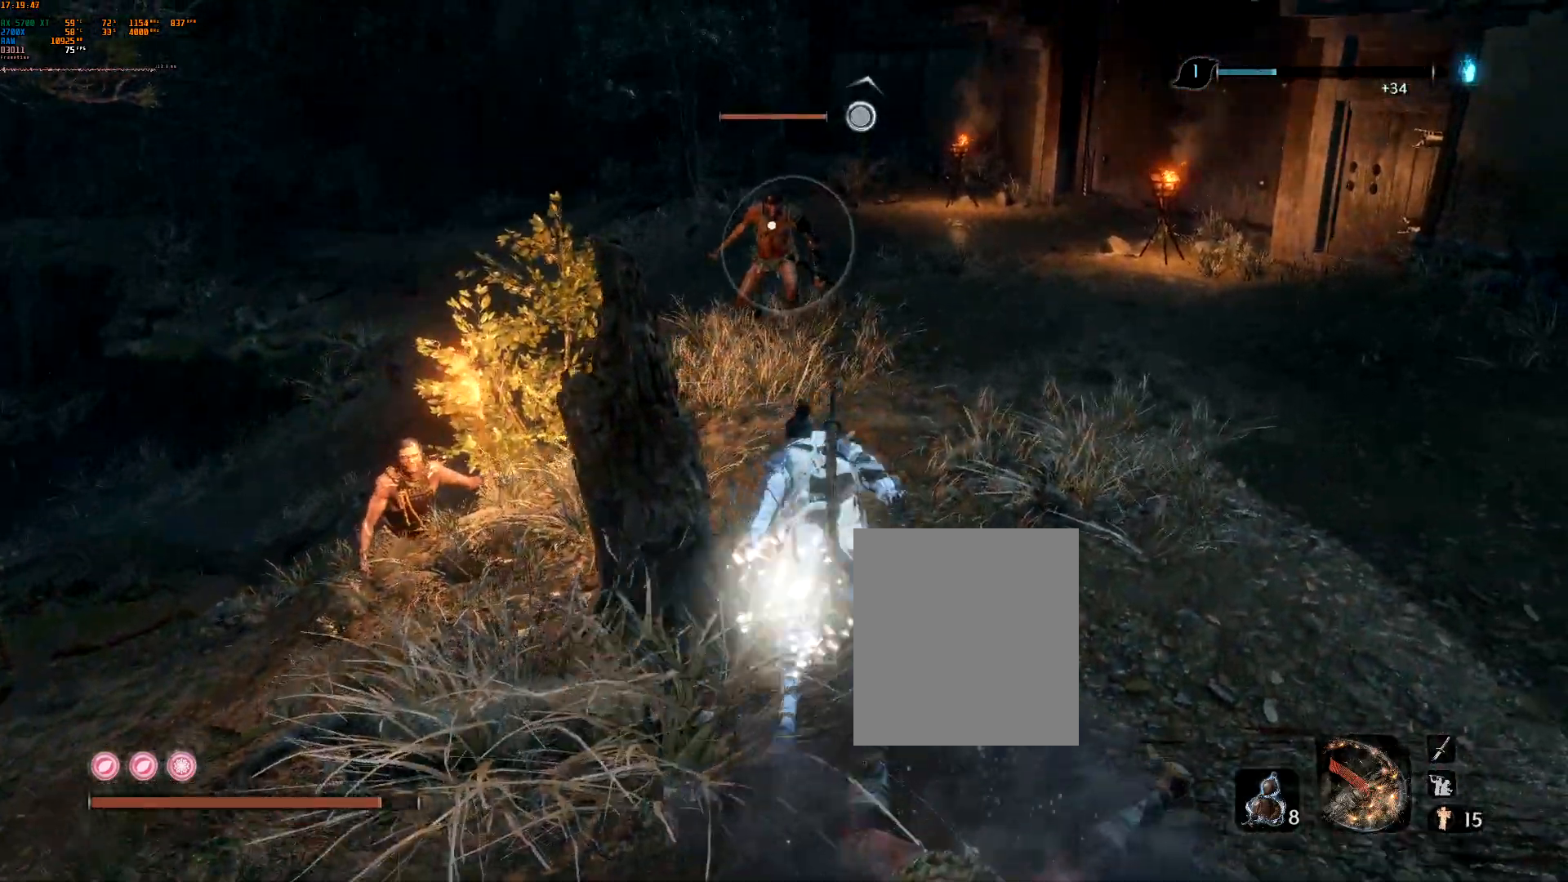
{"buttons": [], "left_stick": "up", "events": []}
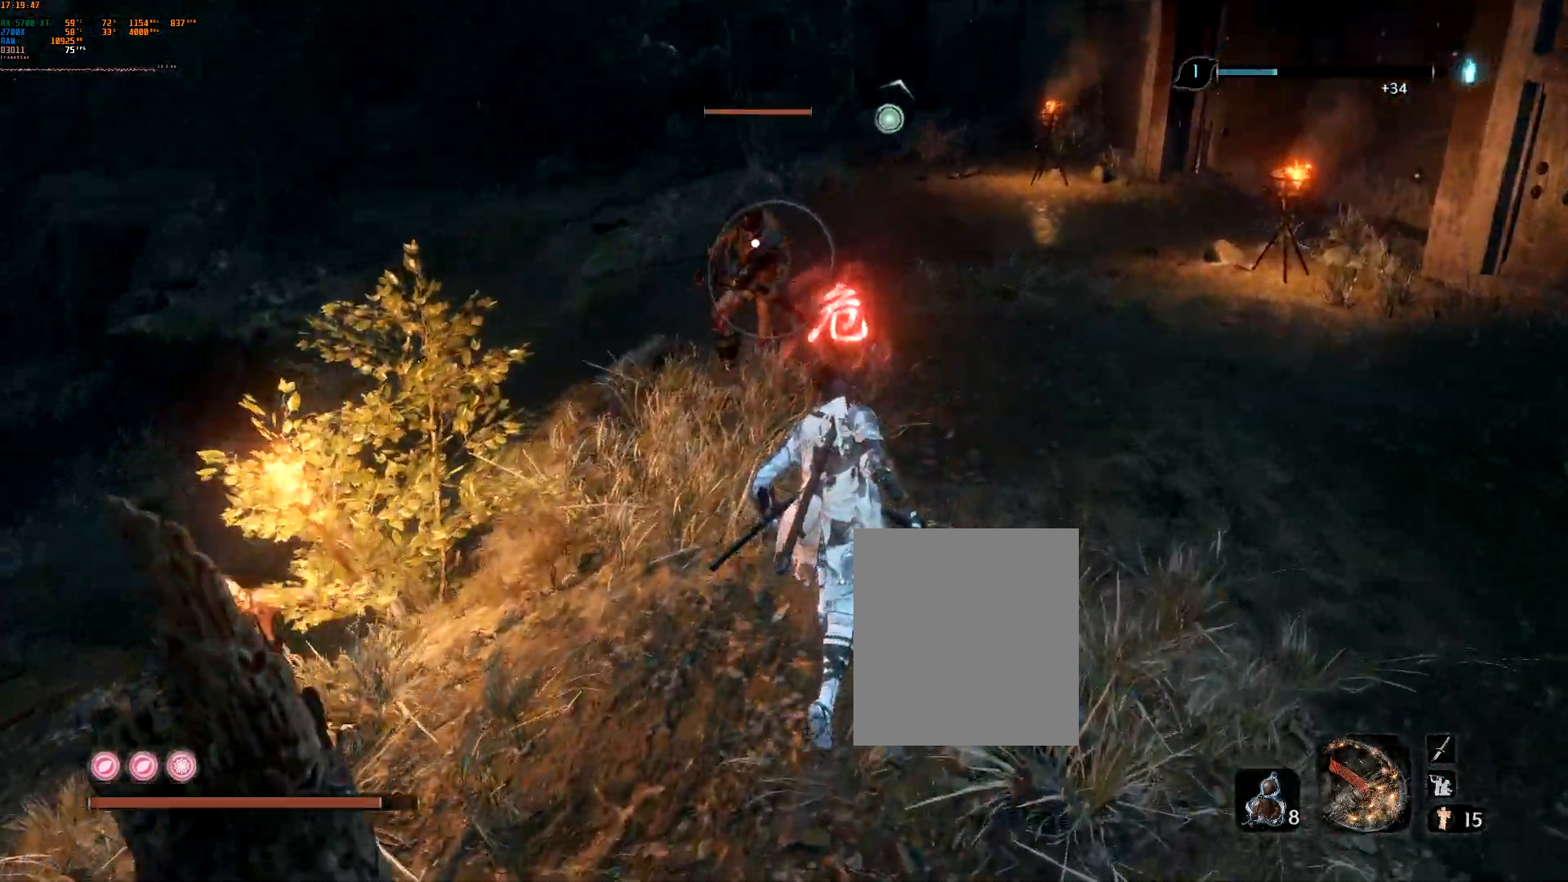
{"buttons": ["R2"], "left_stick": "center", "events": [[17, "R2", "down"], [83, "R2", "up"], [167, "L2", "down"], [200, "R2", "down"], [283, "left_stick", "center"], [317, "L2", "up"], [350, "R2", "up"], [400, "R2", "down"]]}
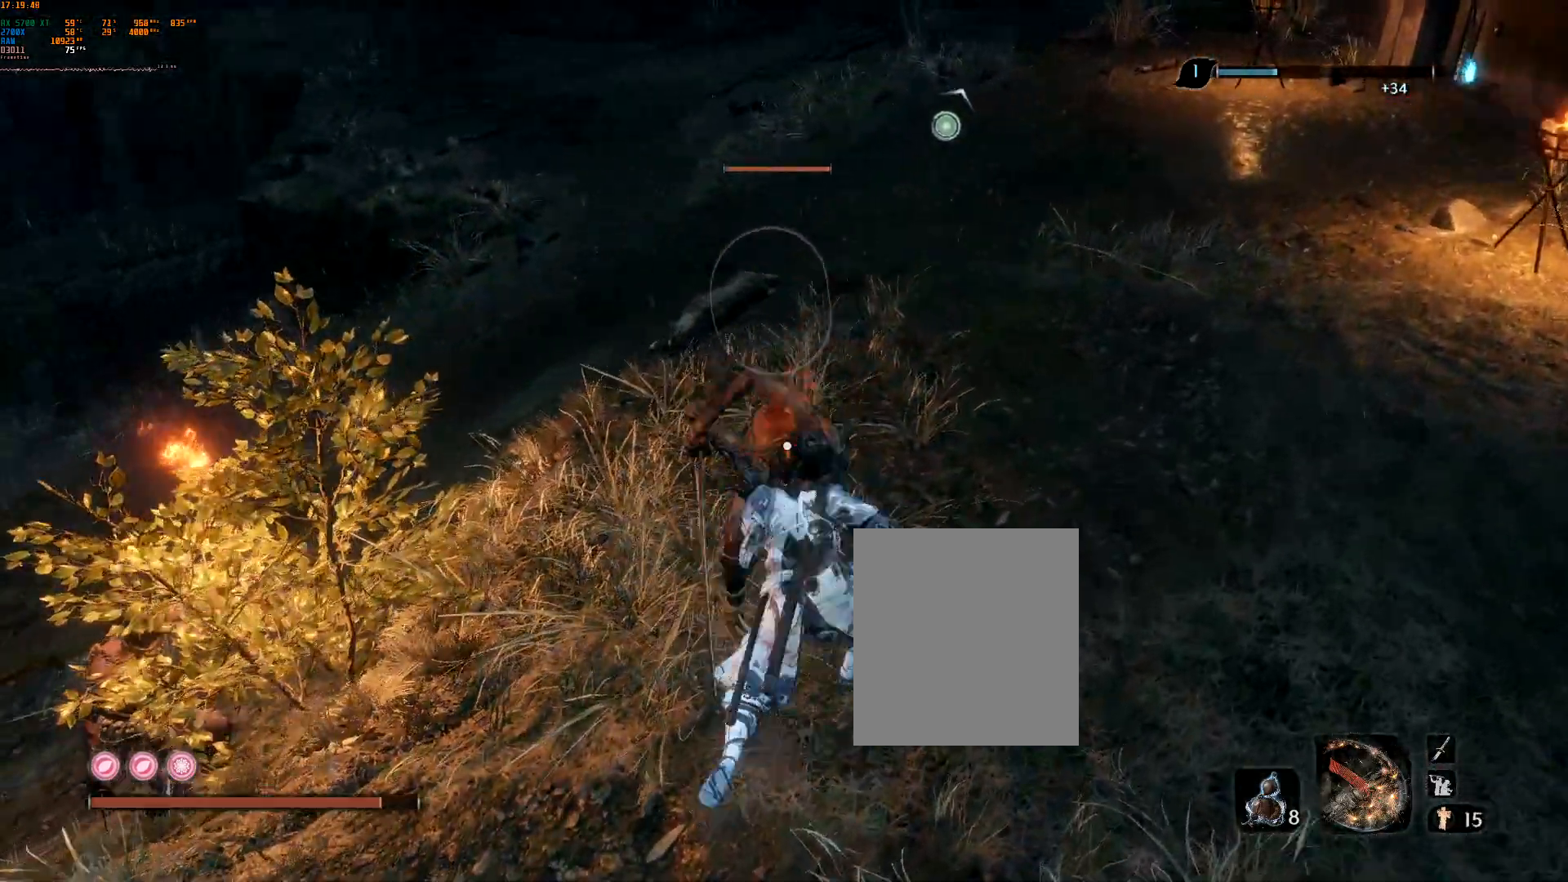
{"buttons": [], "left_stick": "center", "events": [[33, "R2", "up"], [83, "R2", "down"], [200, "R2", "up"], [267, "R2", "down"], [417, "R2", "up"]]}
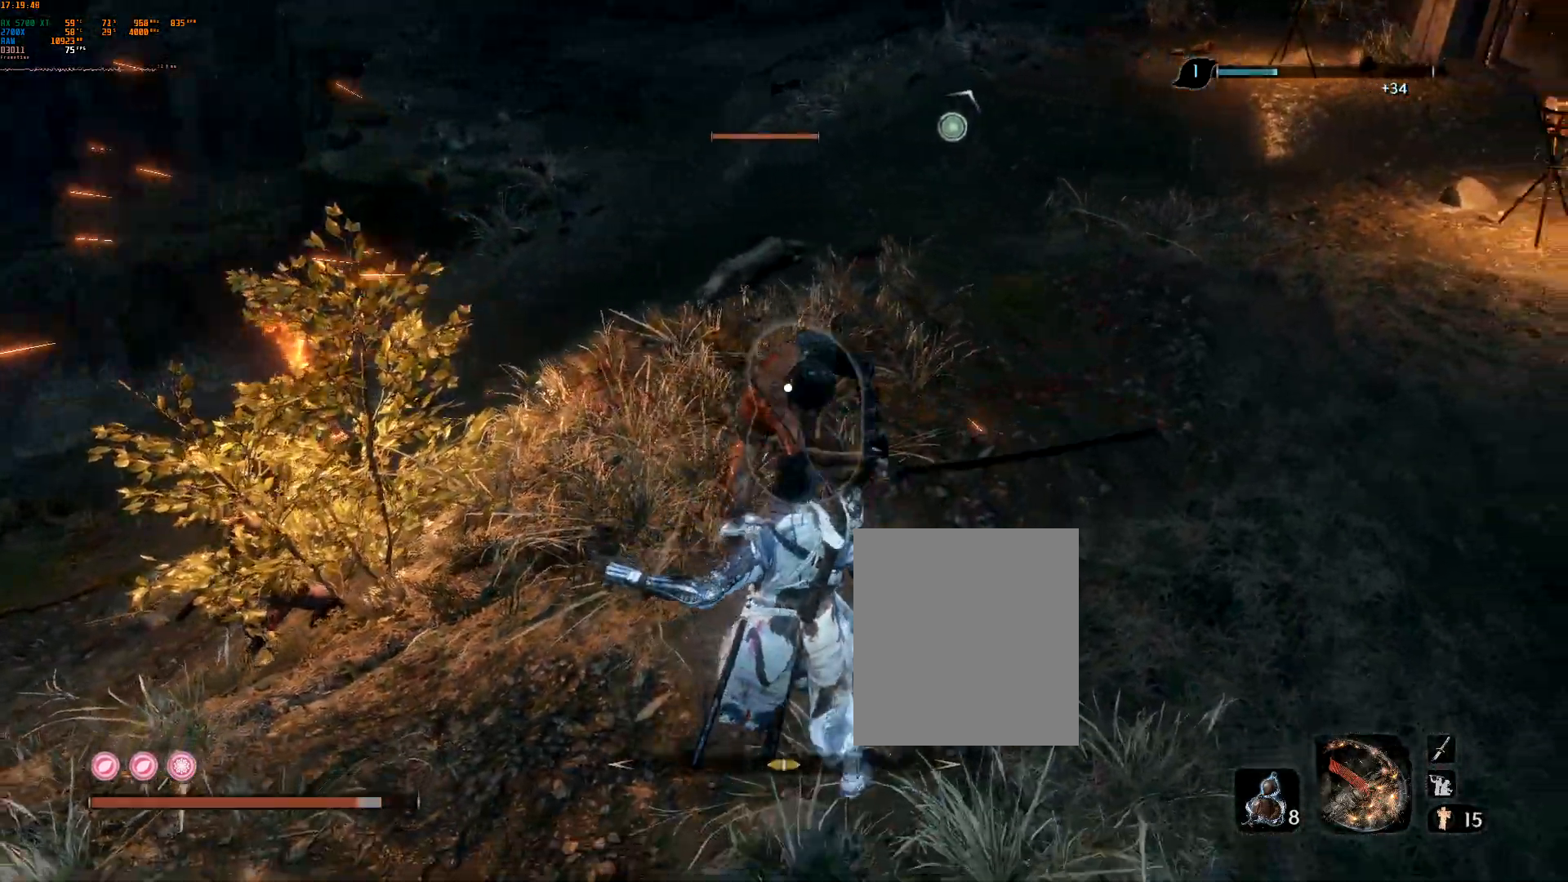
{"buttons": ["L2"], "left_stick": "center", "events": [[333, "left_stick", "down"], [417, "L2", "down"], [450, "left_stick", "center"]]}
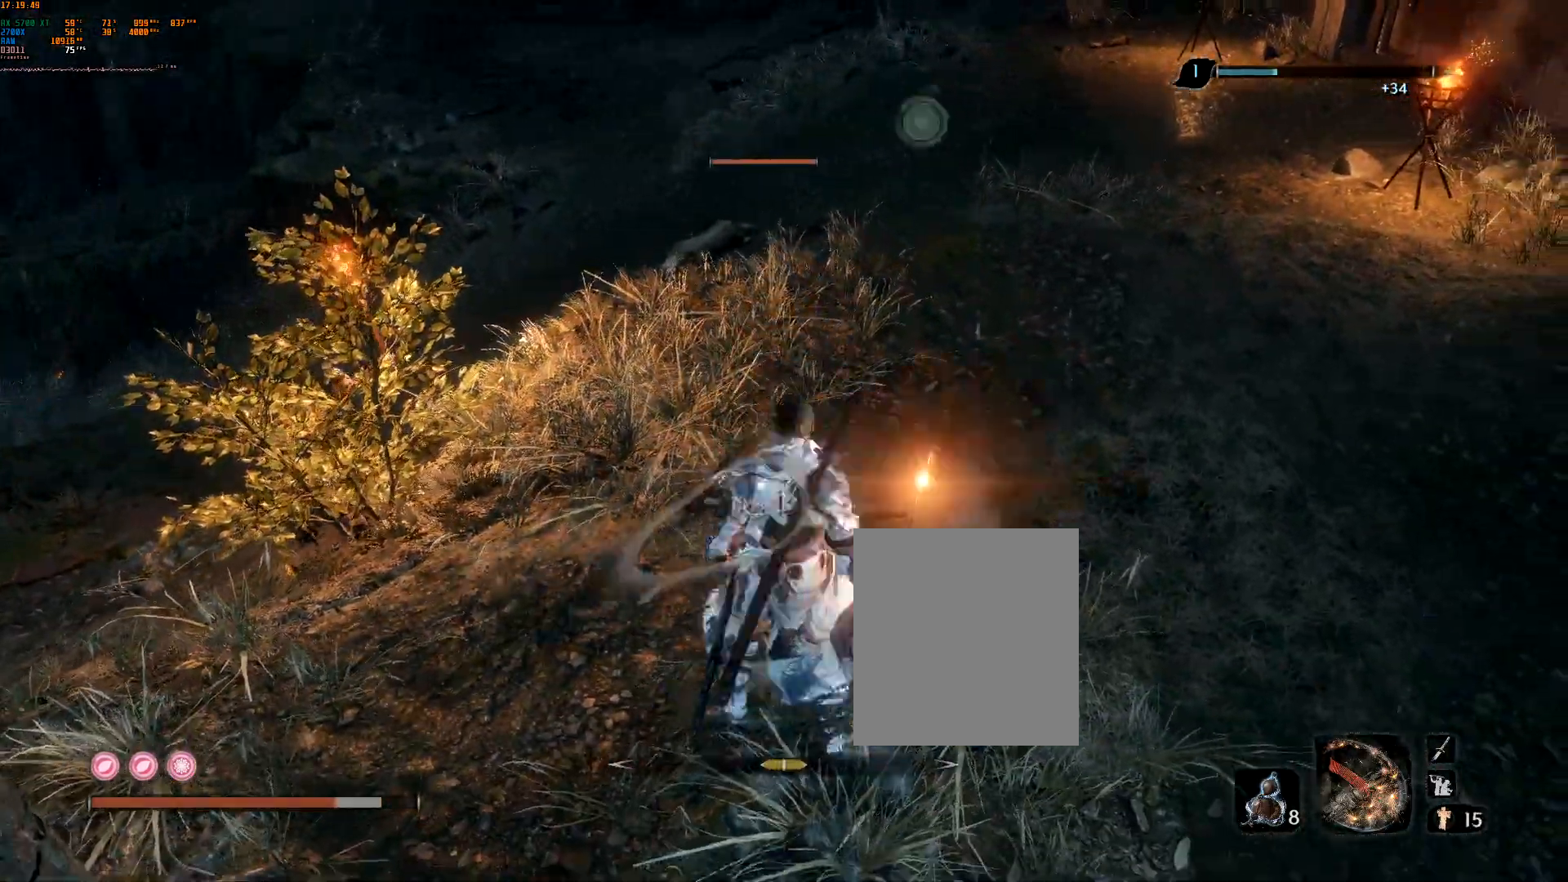
{"buttons": [], "left_stick": "center", "events": [[33, "L2", "up"], [100, "L2", "down"], [250, "L2", "up"]]}
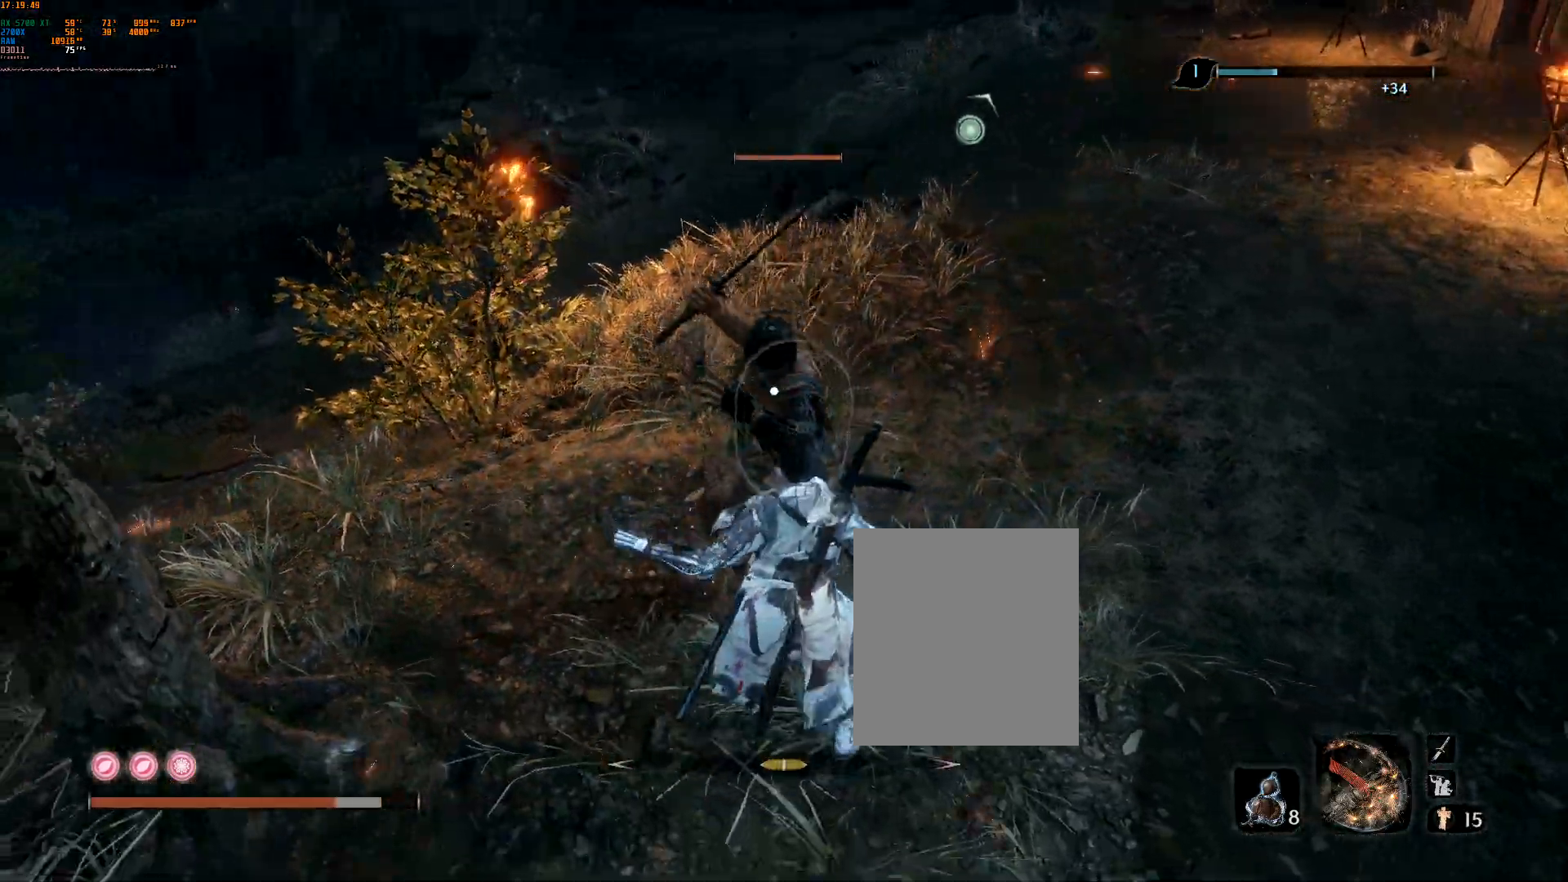
{"buttons": [], "left_stick": "center", "events": [[50, "L2", "down"], [250, "R2", "down"], [283, "L2", "up"], [300, "R2", "up"], [333, "L2", "down"], [483, "L2", "up"]]}
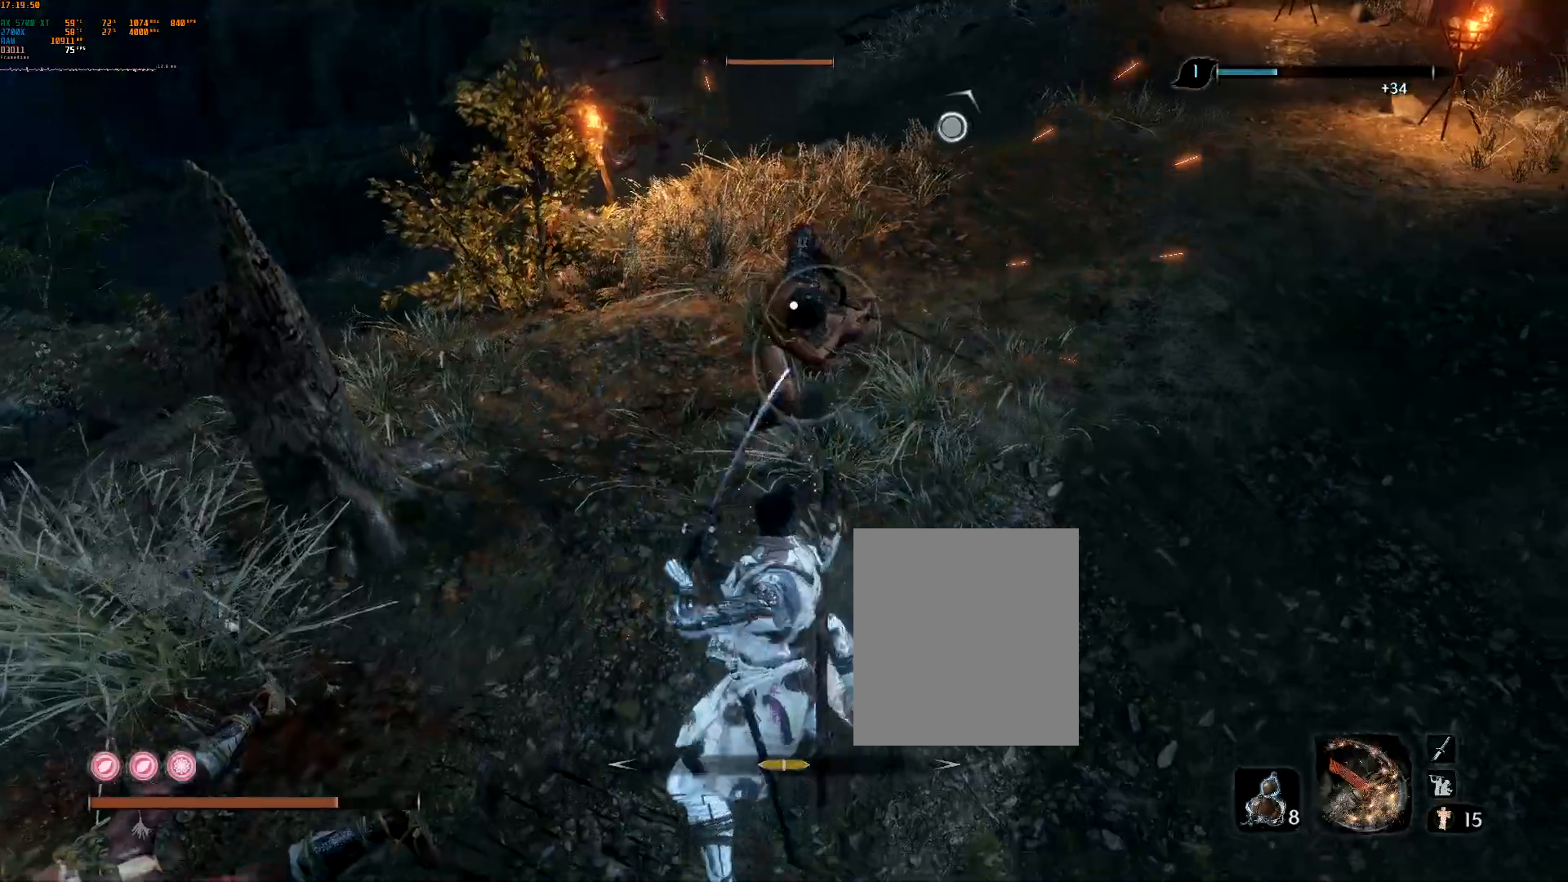
{"buttons": [], "left_stick": "center", "events": [[200, "L2", "down"], [300, "R2", "down"], [450, "R2", "up"], [467, "L2", "up"]]}
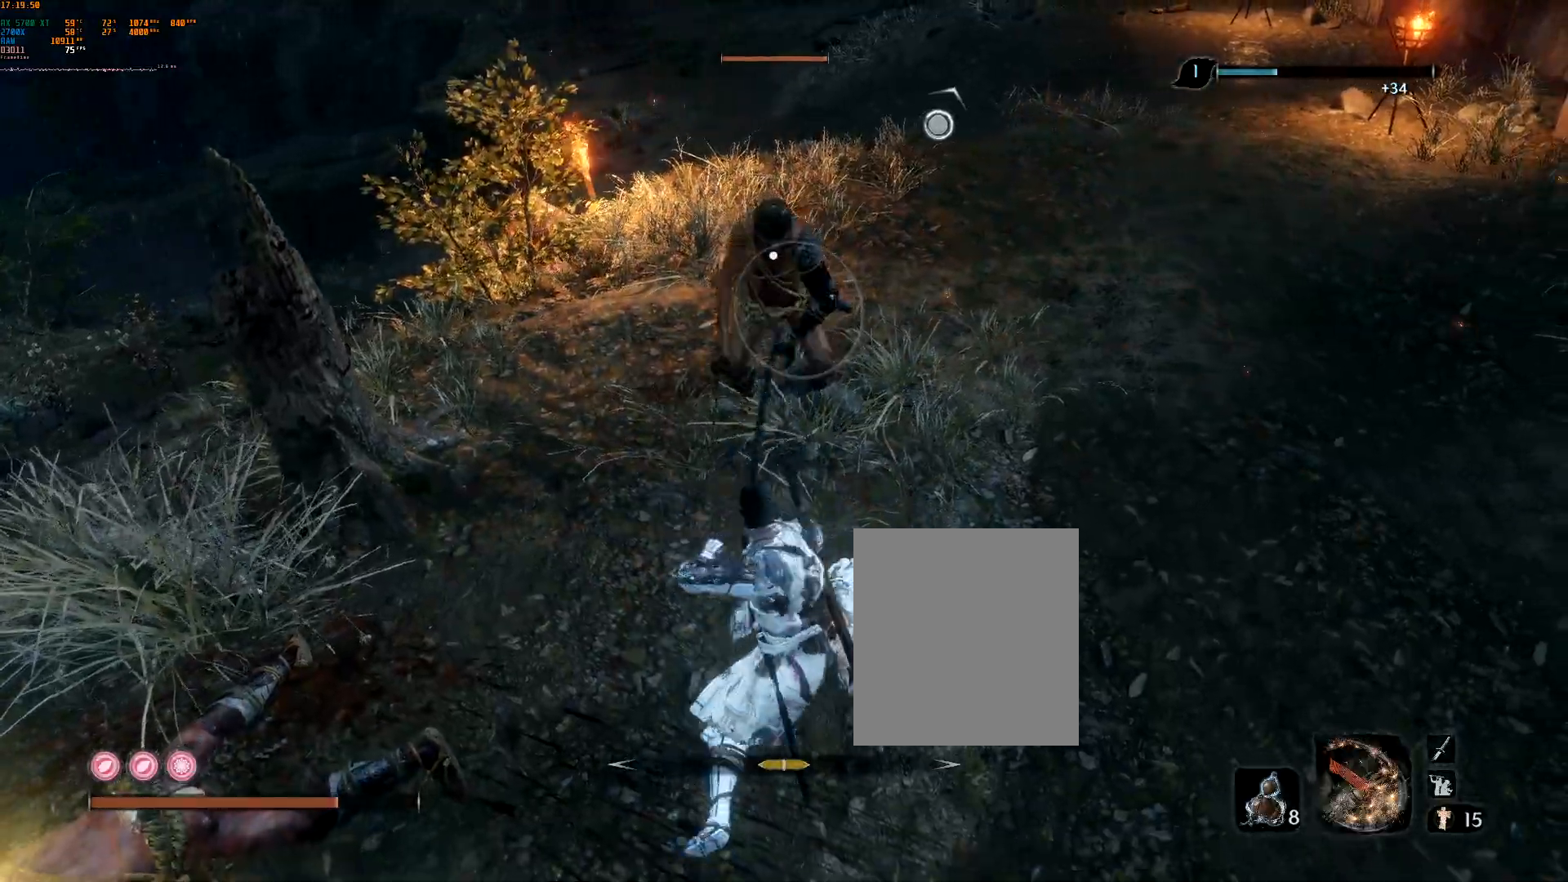
{"buttons": [], "left_stick": "center", "events": [[350, "R2", "down"], [467, "R2", "up"]]}